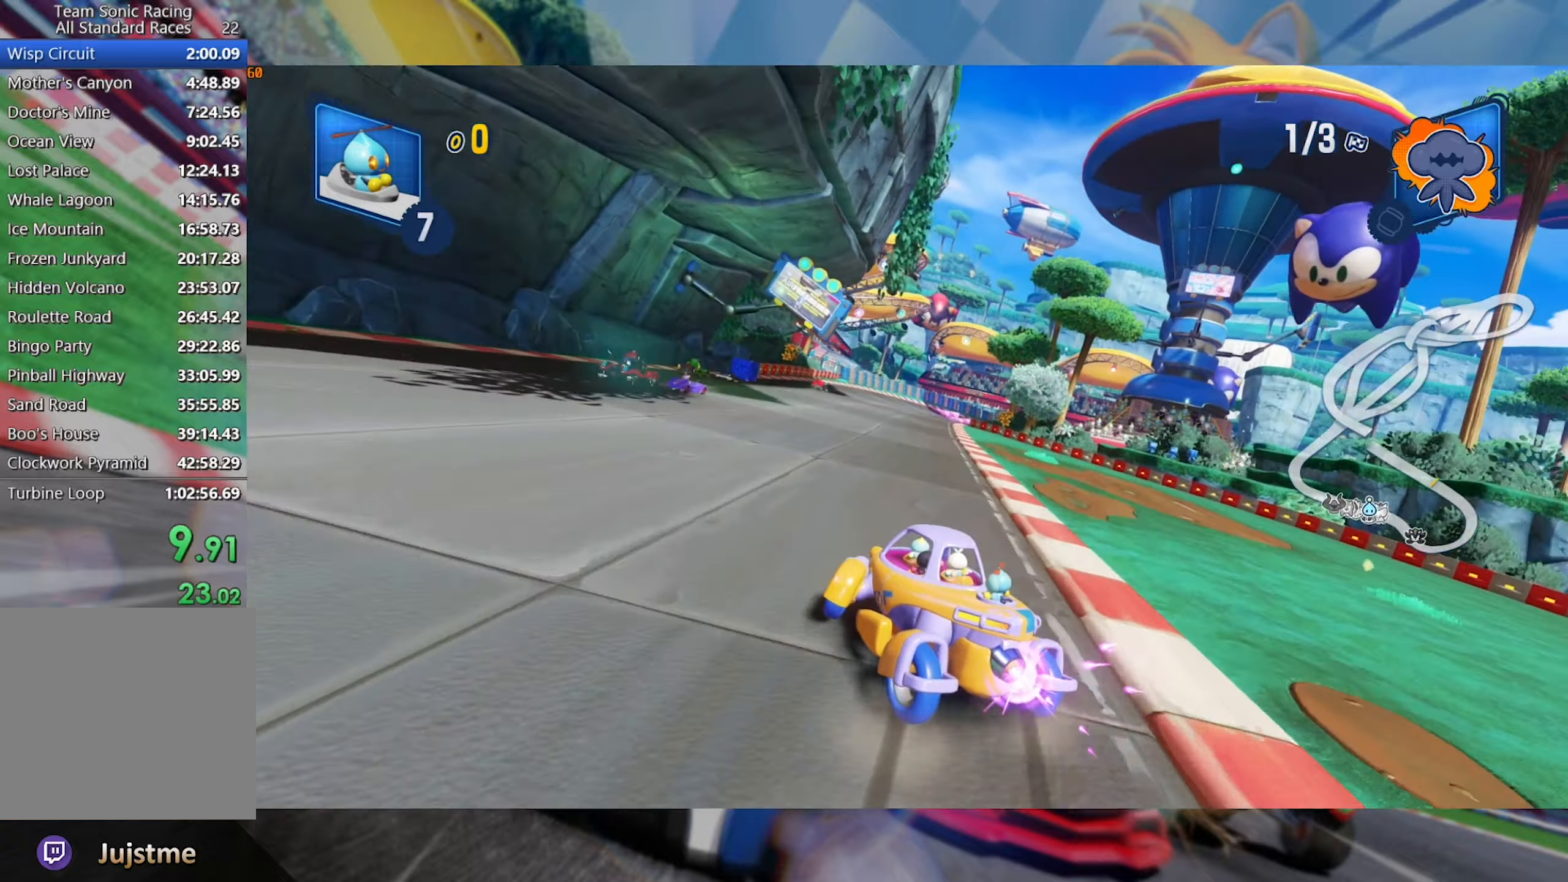
Gameplay with a controller (Xbox layout); each line is a JSON object with the inputs held at the frame after it (dt_ms = milliseconds from this image to that frame). "events" lists button and stick changes between this image and that frame as [ms after this image, input, new state], when the widget could be followed in between. Not read: R3.
{"dt_ms": 500, "buttons": ["L2", "R2"], "left_stick": "right", "right_stick": "center", "events": []}
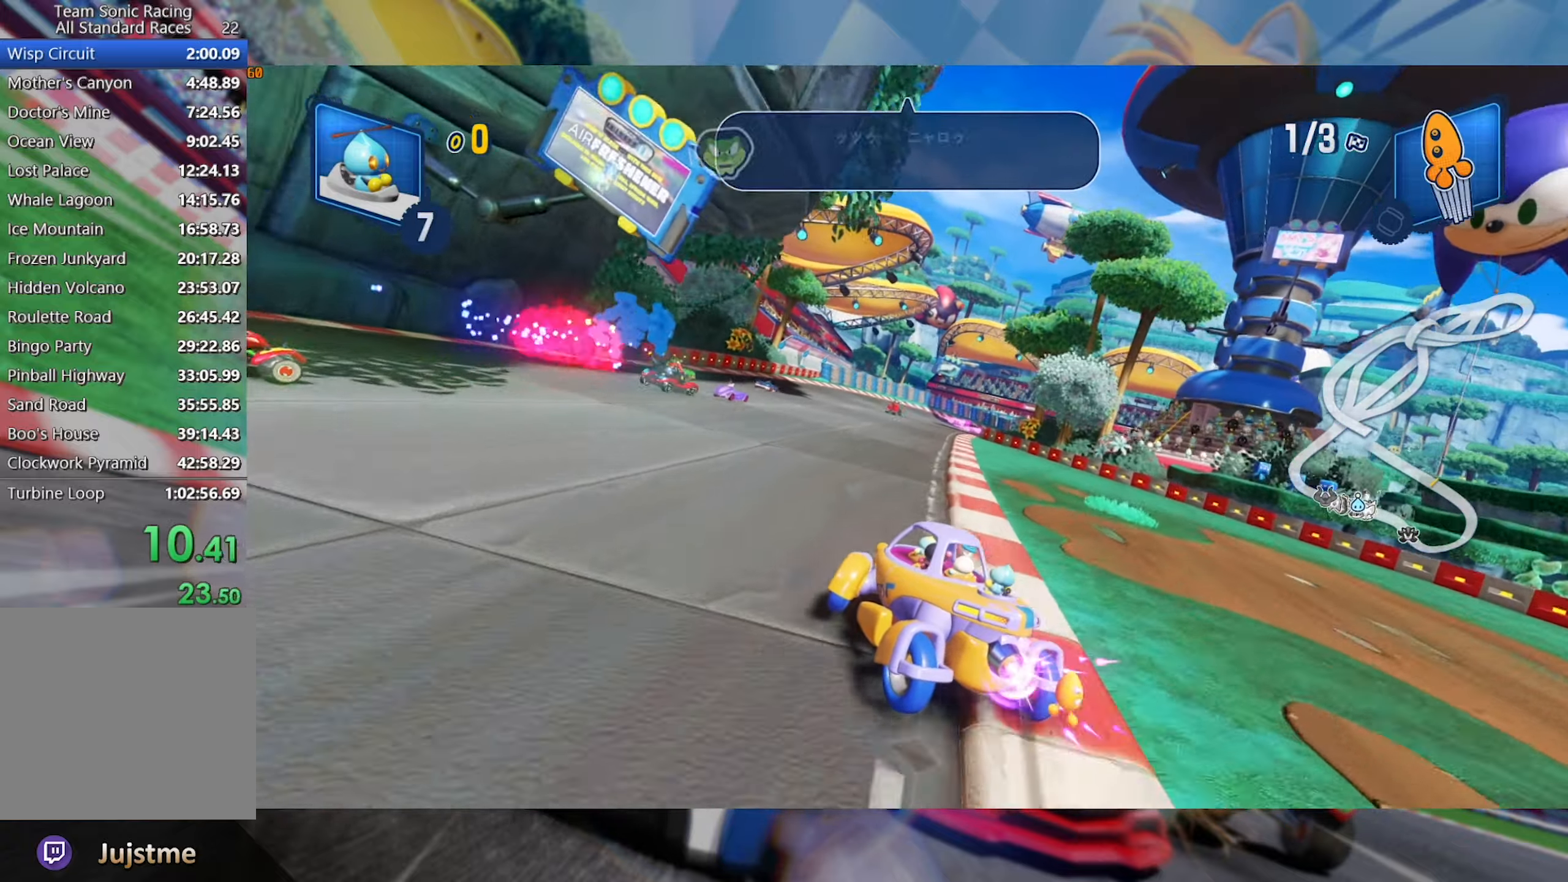
{"dt_ms": 500, "buttons": ["L2", "R2"], "left_stick": "right", "right_stick": "center", "events": [[33, "left_stick", "center"], [200, "left_stick", "right"]]}
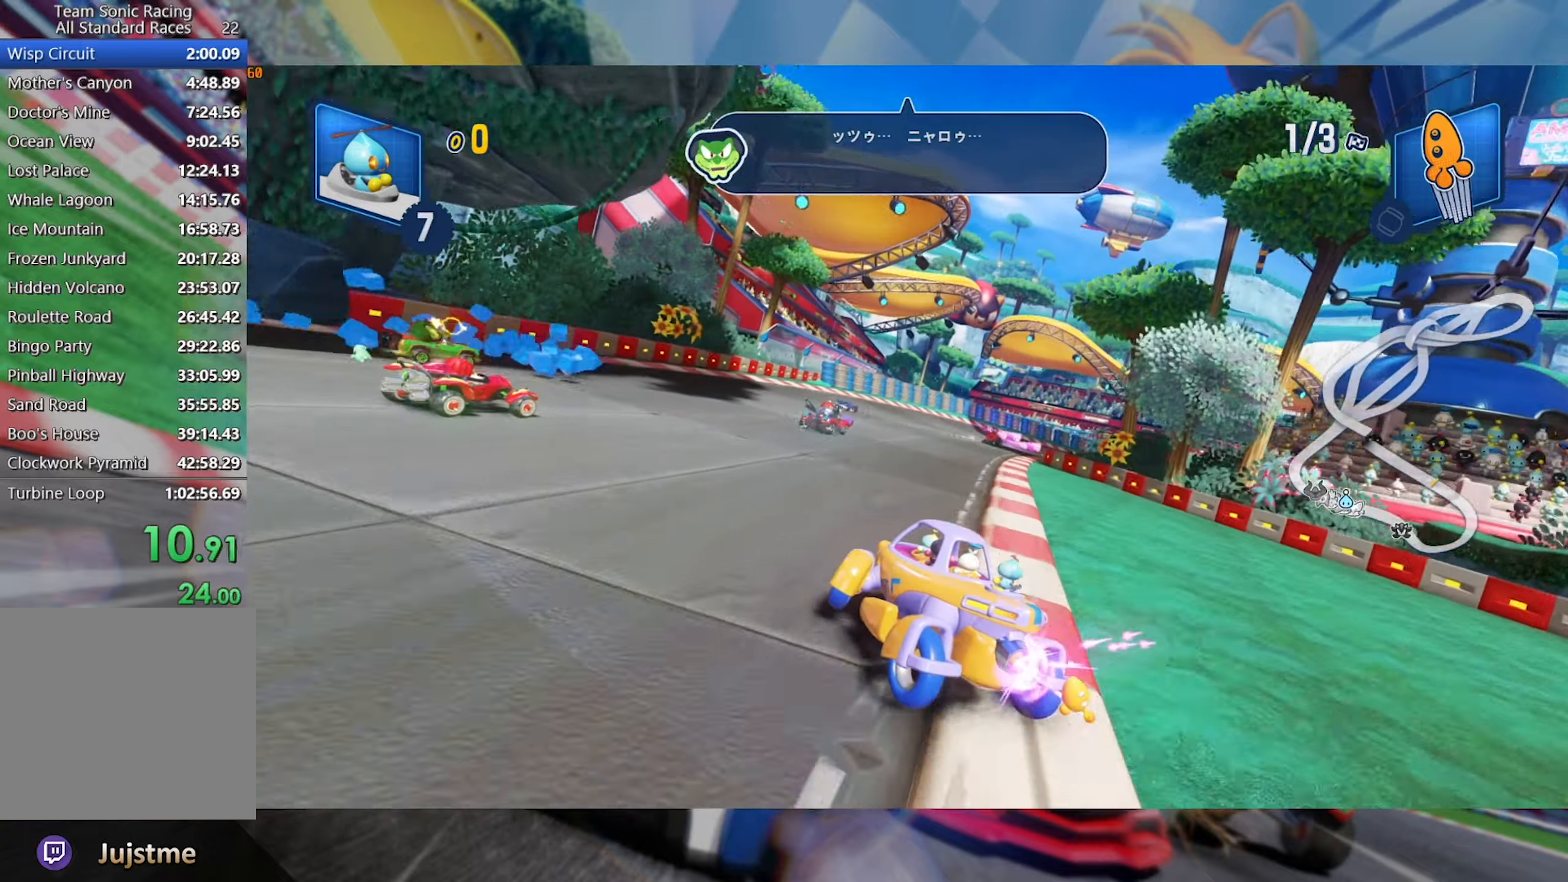
{"dt_ms": 500, "buttons": ["L2", "R2"], "left_stick": "right", "right_stick": "center", "events": [[83, "L2", "up"], [166, "left_stick", "center"], [233, "left_stick", "right"], [316, "L2", "down"]]}
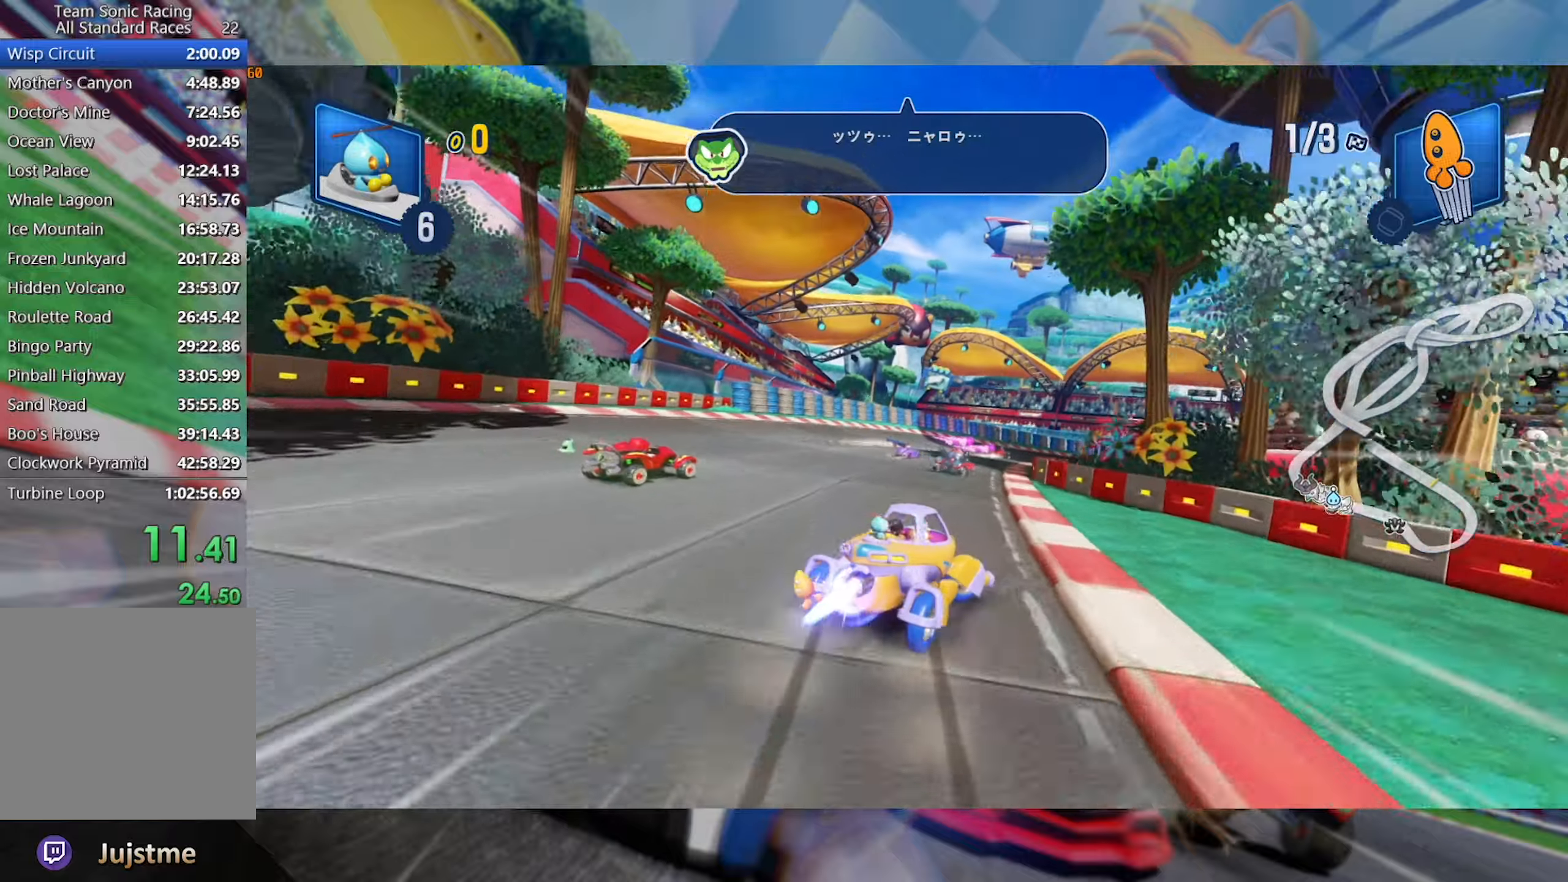
{"dt_ms": 500, "buttons": ["L2", "R2"], "left_stick": "right", "right_stick": "center", "events": [[233, "left_stick", "center"], [417, "left_stick", "right"]]}
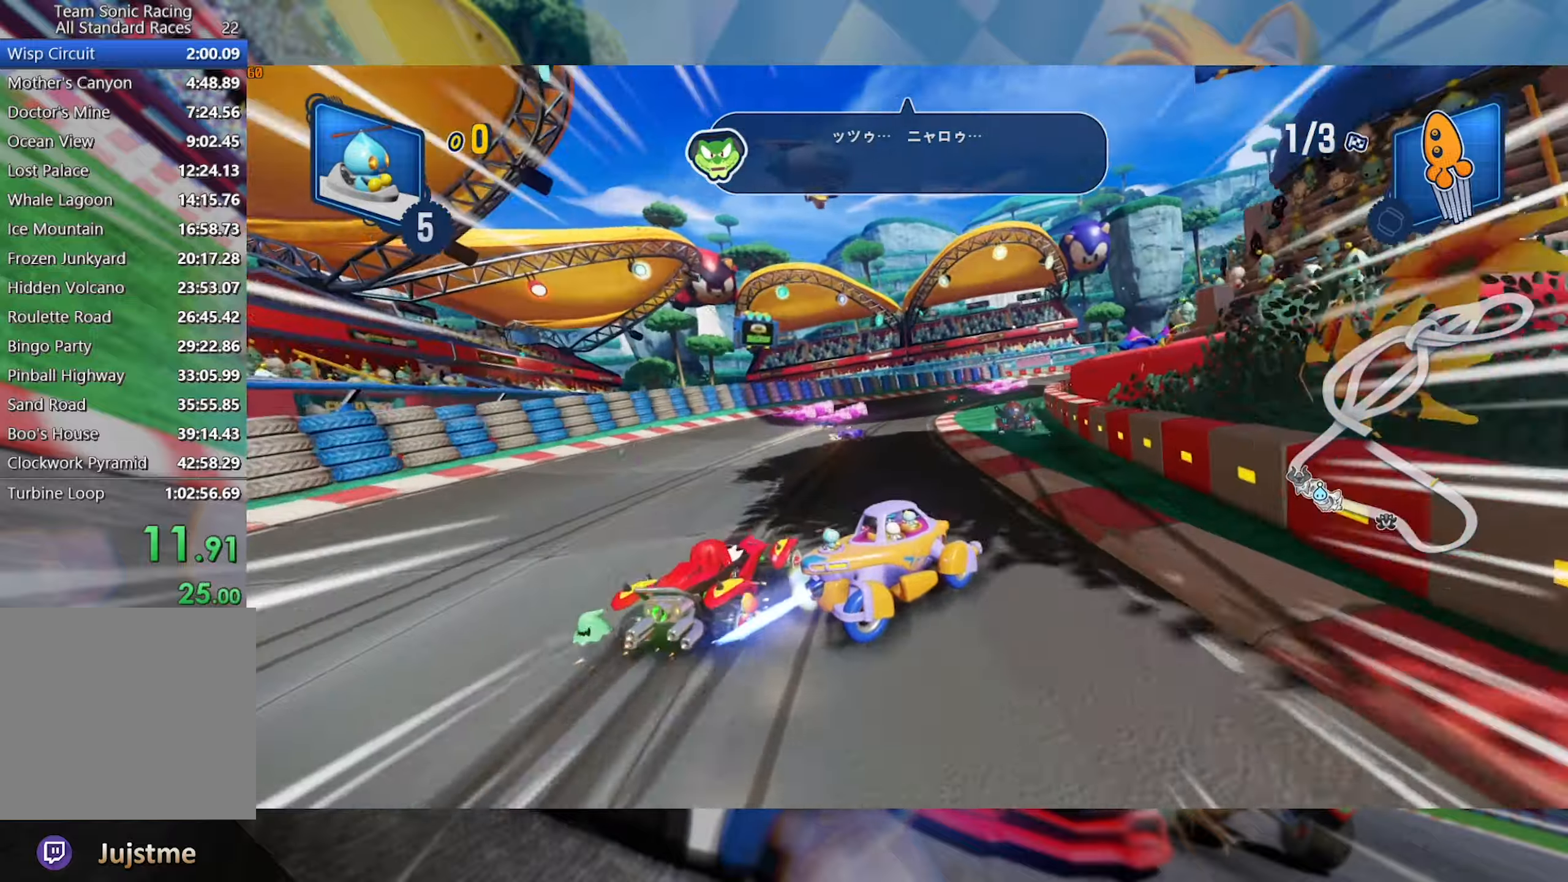
{"dt_ms": 500, "buttons": ["L2", "R2"], "left_stick": "center", "right_stick": "center", "events": [[133, "left_stick", "center"], [183, "left_stick", "left"], [500, "left_stick", "center"]]}
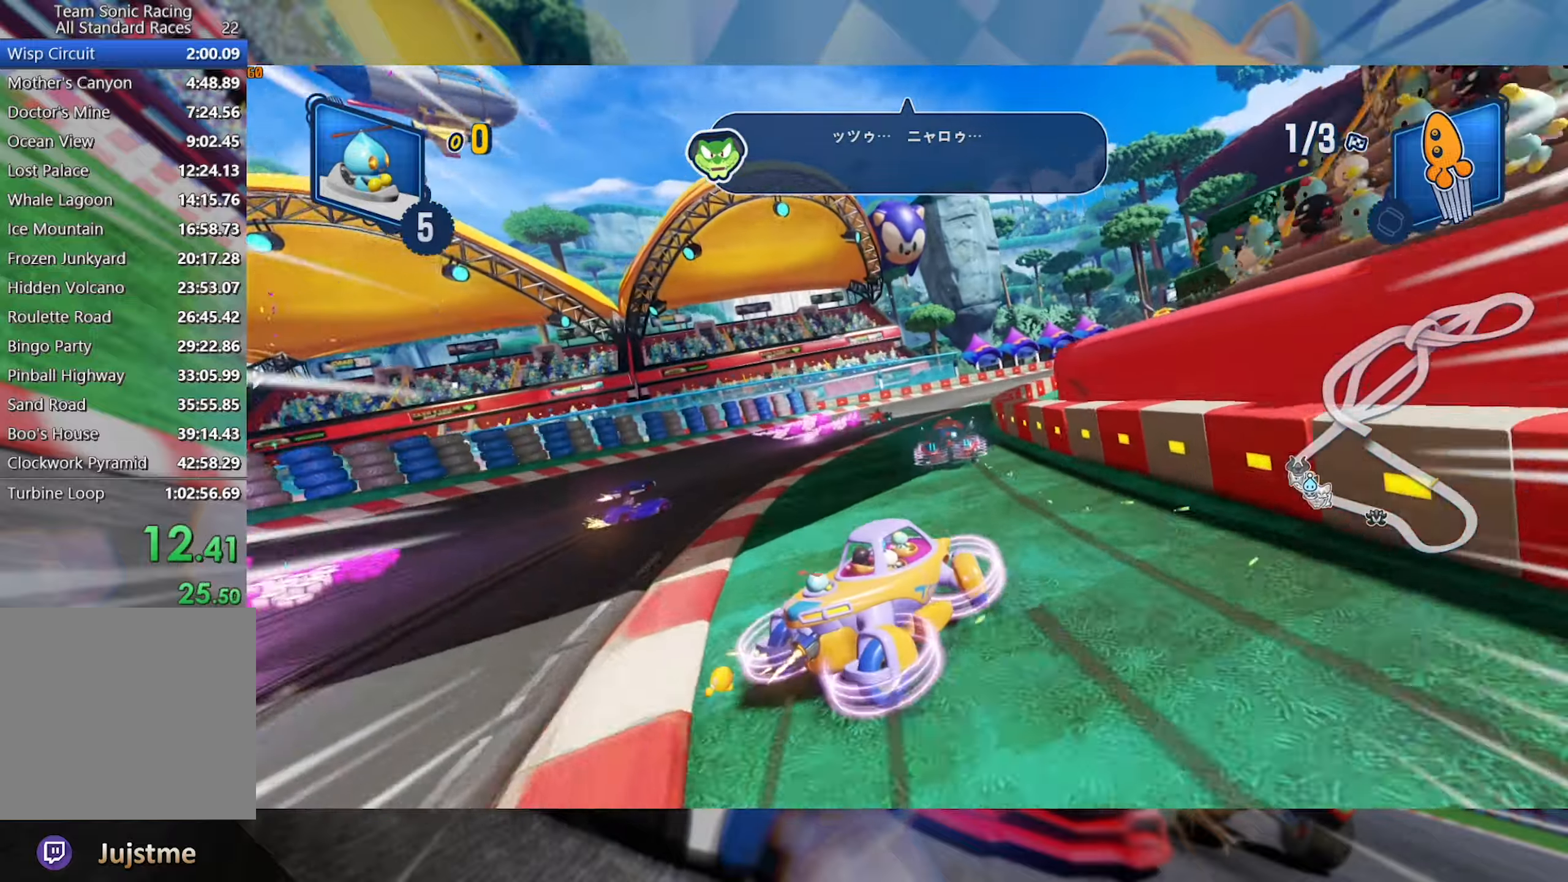
{"dt_ms": 500, "buttons": ["L2", "R2"], "left_stick": "right", "right_stick": "center", "events": [[17, "left_stick", "left"], [50, "left_stick", "right"], [150, "A", "down"], [233, "A", "up"], [283, "left_stick", "center"], [417, "left_stick", "right"]]}
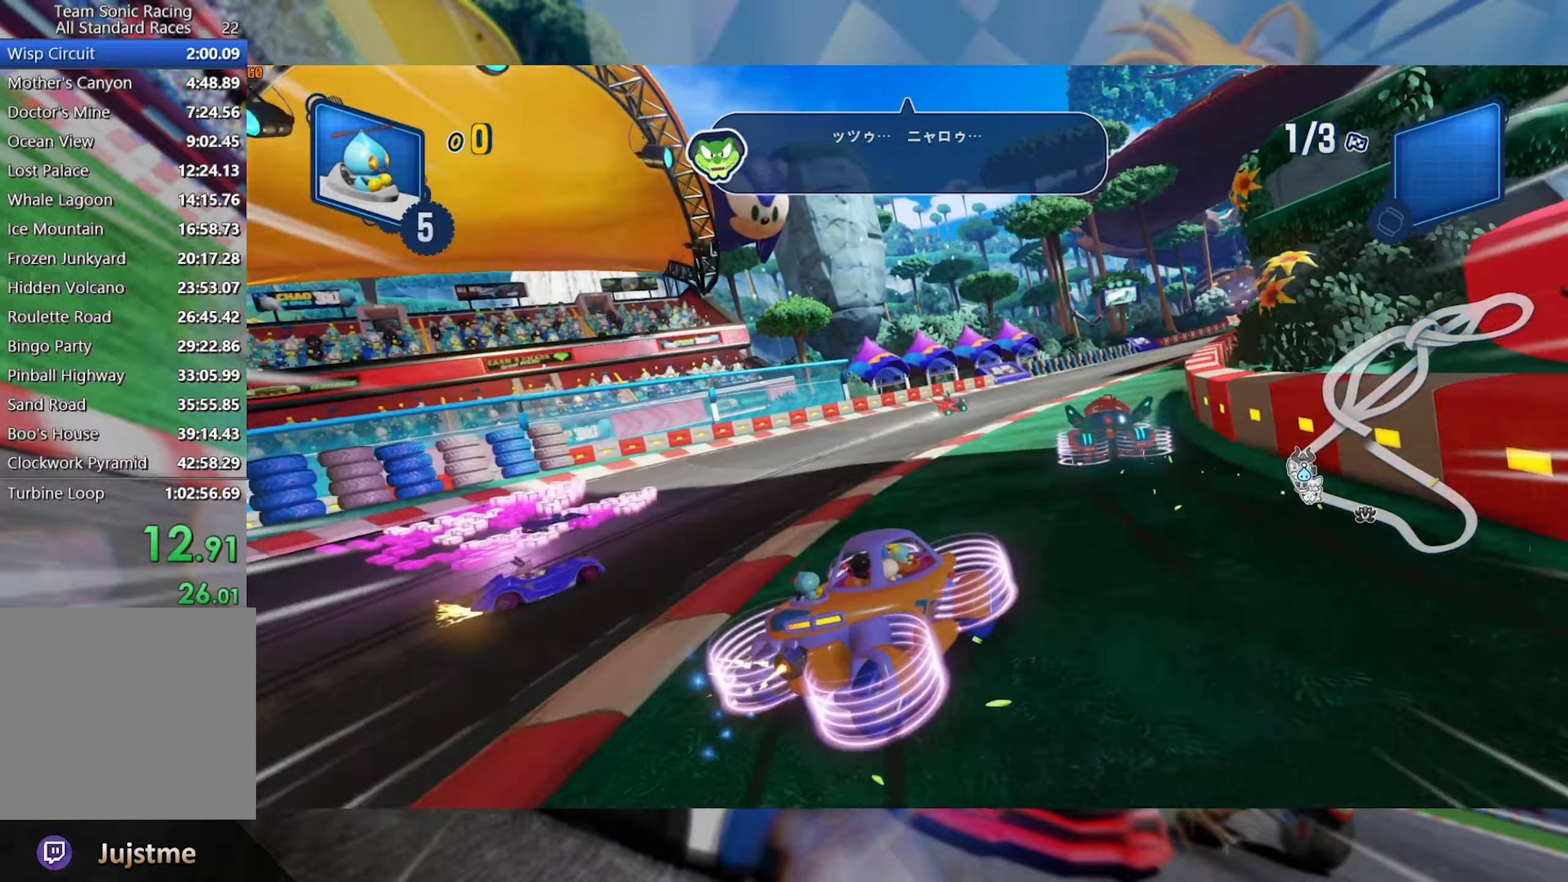
{"dt_ms": 500, "buttons": ["L2", "R2"], "left_stick": "center", "right_stick": "center", "events": [[300, "left_stick", "center"]]}
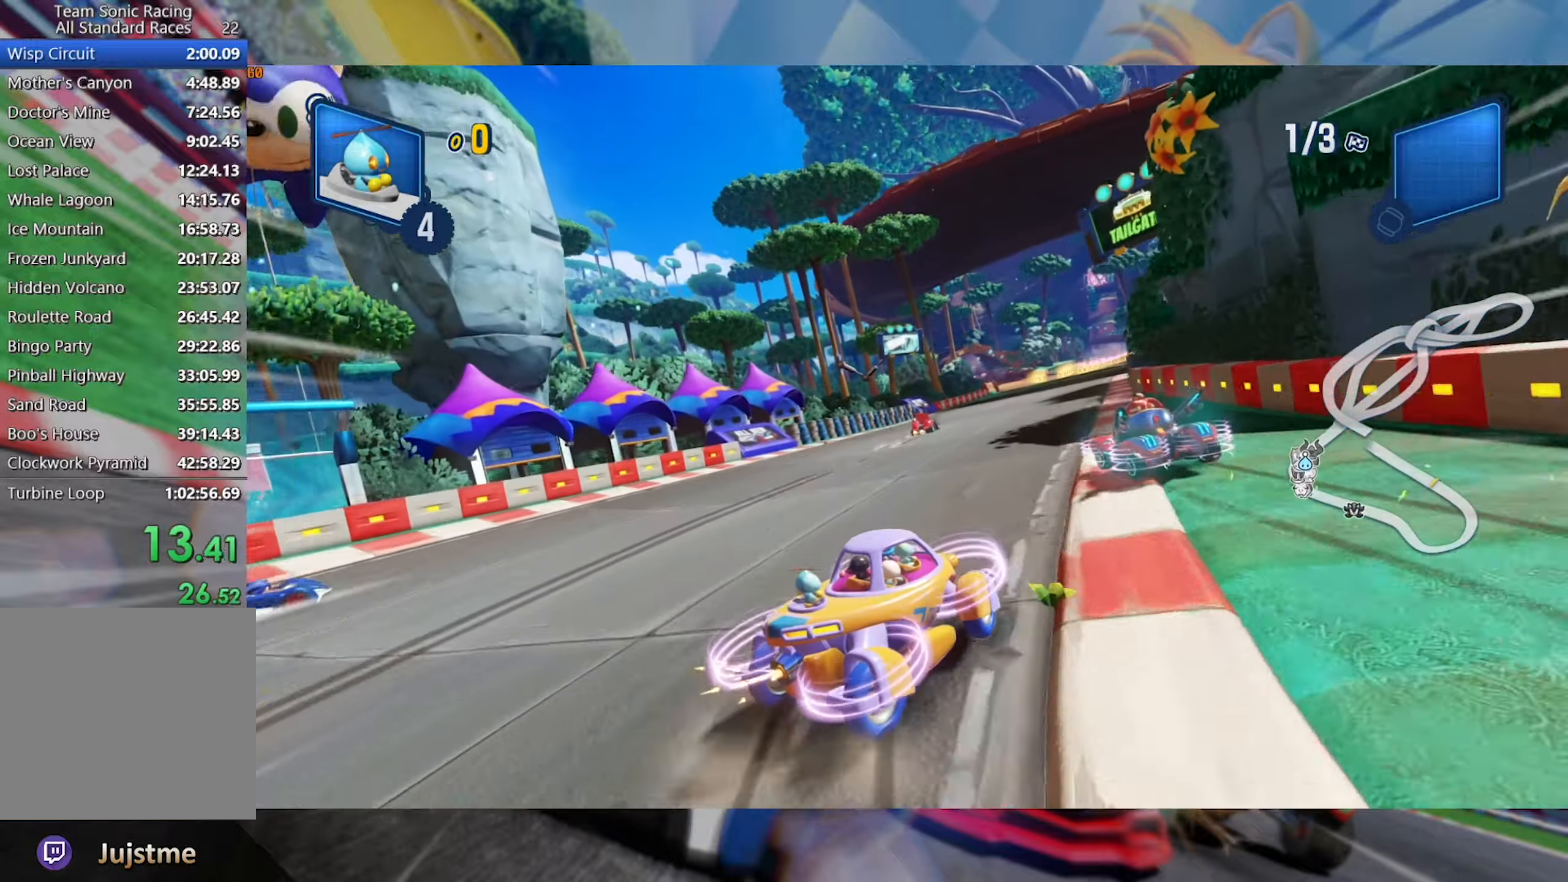
{"dt_ms": 1000, "buttons": ["L2", "R2"], "left_stick": "left", "right_stick": "center", "events": [[100, "left_stick", "left"], [517, "left_stick", "center"], [800, "left_stick", "left"], [883, "left_stick", "center"], [983, "left_stick", "left"]]}
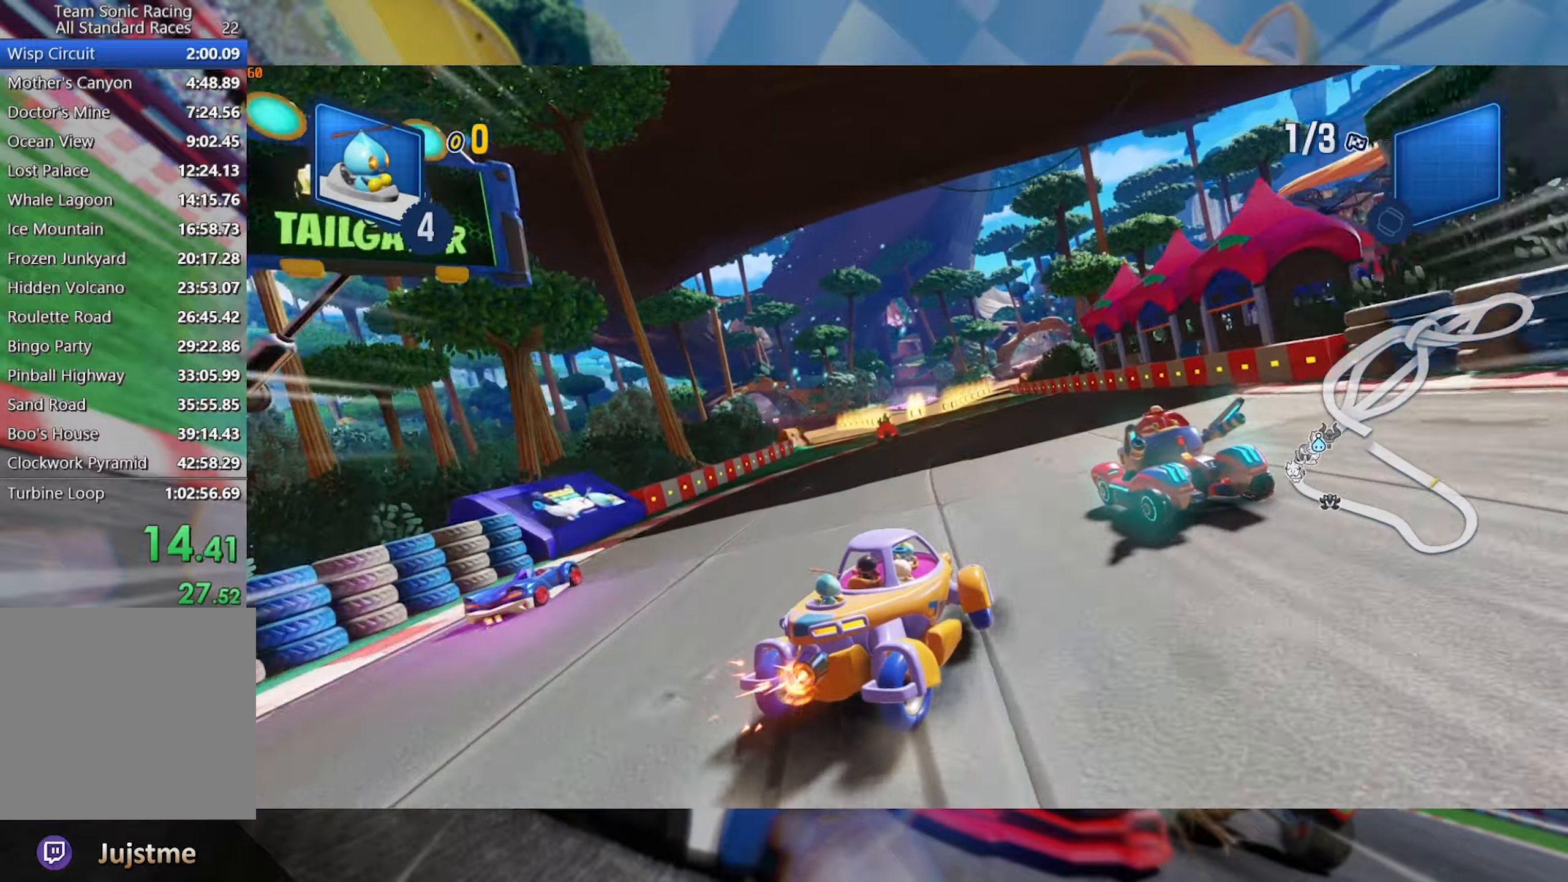
{"dt_ms": 500, "buttons": ["L2", "R2"], "left_stick": "center", "right_stick": "center", "events": [[150, "left_stick", "center"]]}
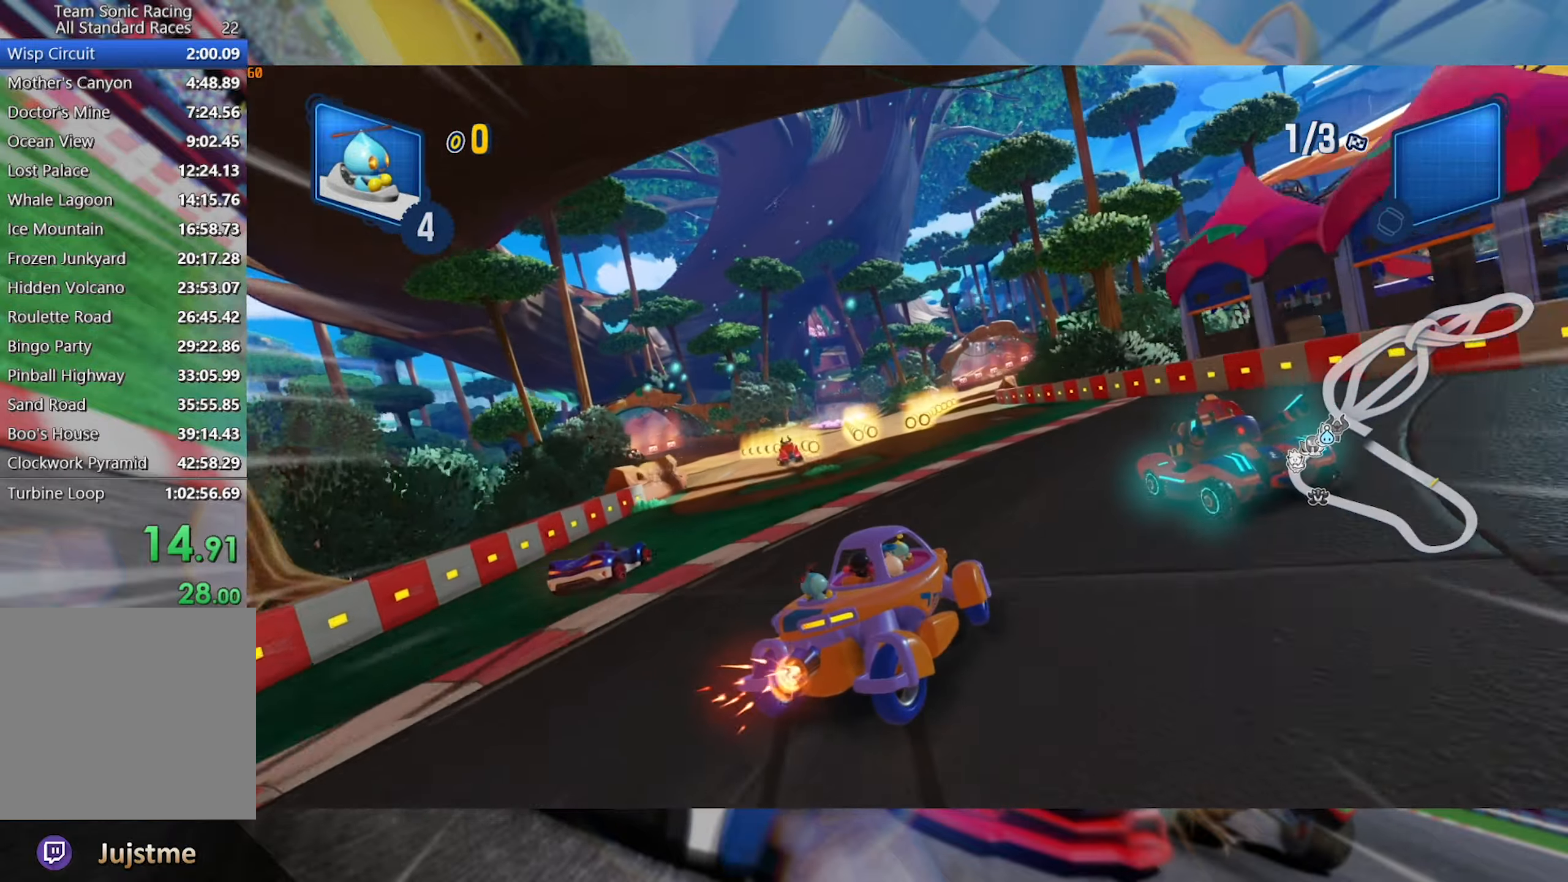
{"dt_ms": 500, "buttons": ["L2", "R2"], "left_stick": "left", "right_stick": "center", "events": [[50, "left_stick", "left"]]}
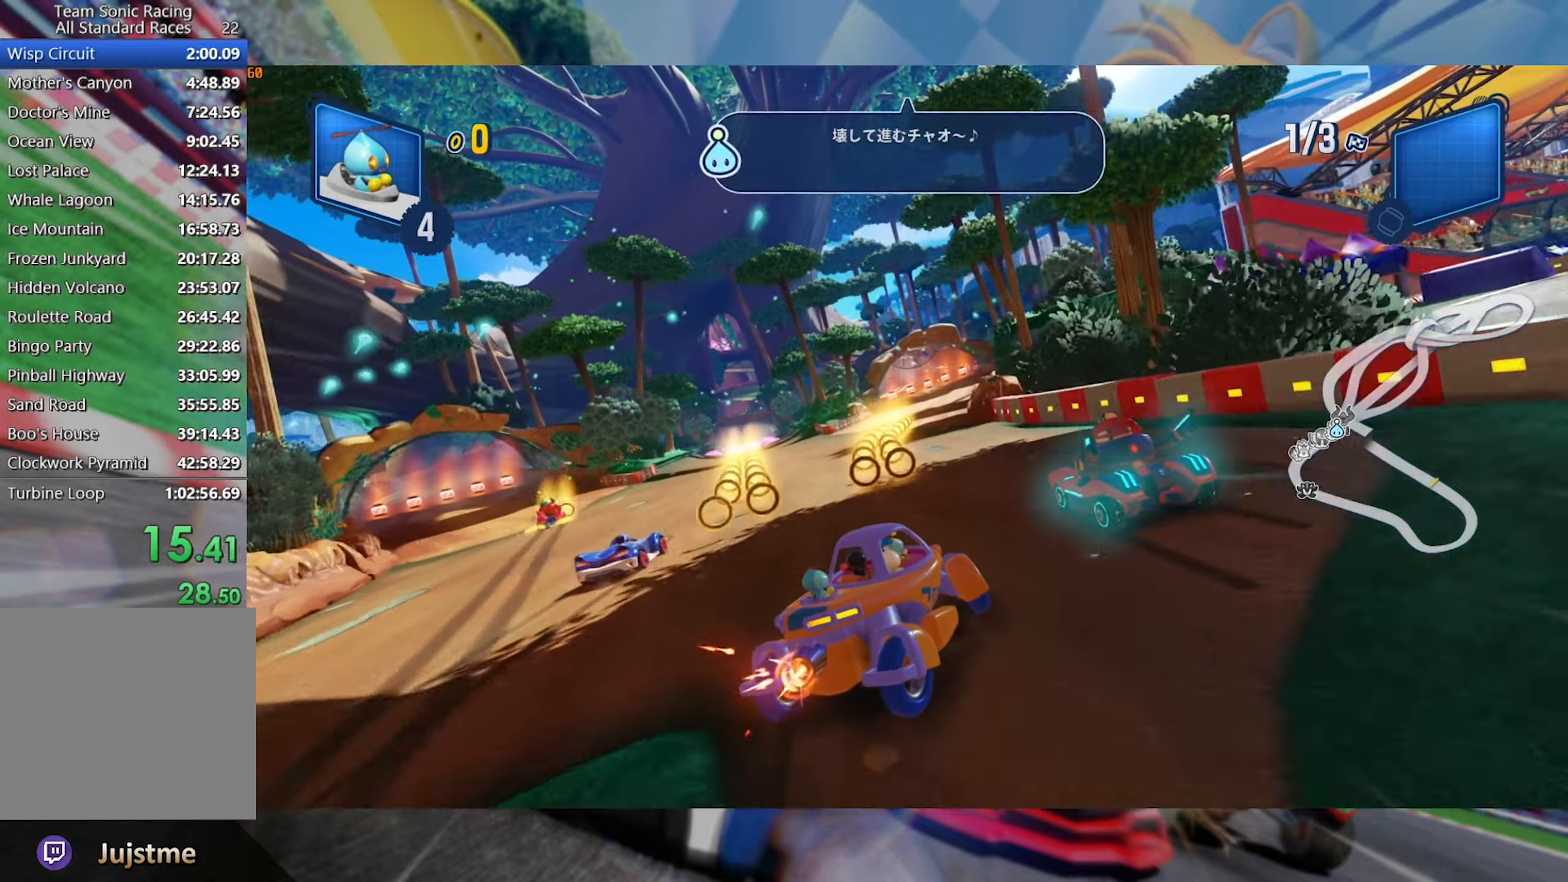
{"dt_ms": 500, "buttons": ["L2", "R2"], "left_stick": "left", "right_stick": "center", "events": [[67, "left_stick", "center"], [167, "left_stick", "left"], [333, "left_stick", "center"], [450, "left_stick", "left"]]}
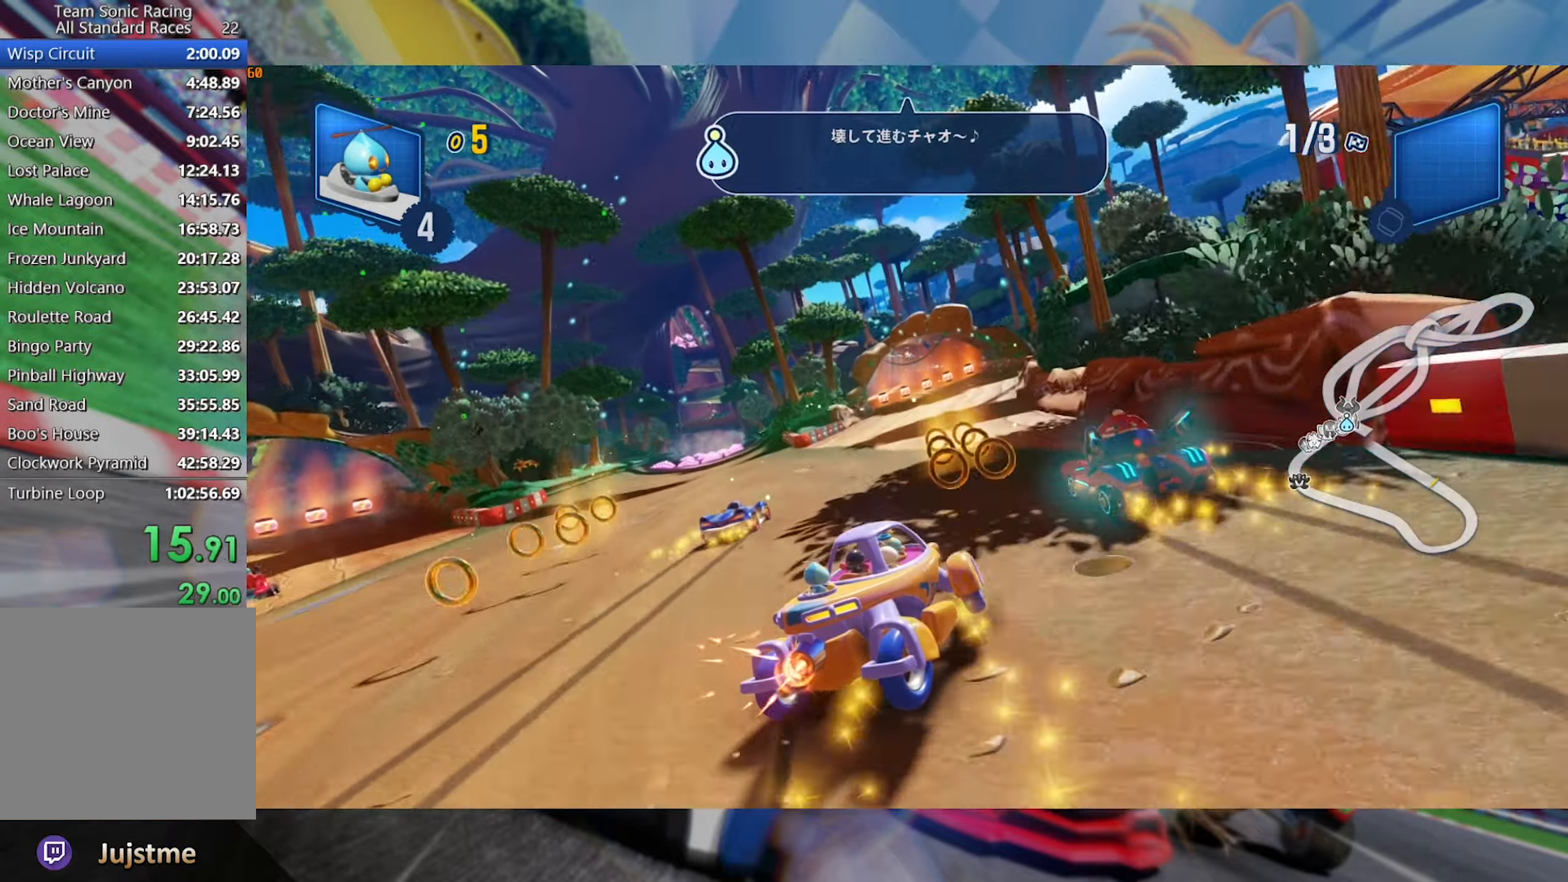
{"dt_ms": 500, "buttons": ["L2", "R2"], "left_stick": "center", "right_stick": "center", "events": [[200, "left_stick", "center"]]}
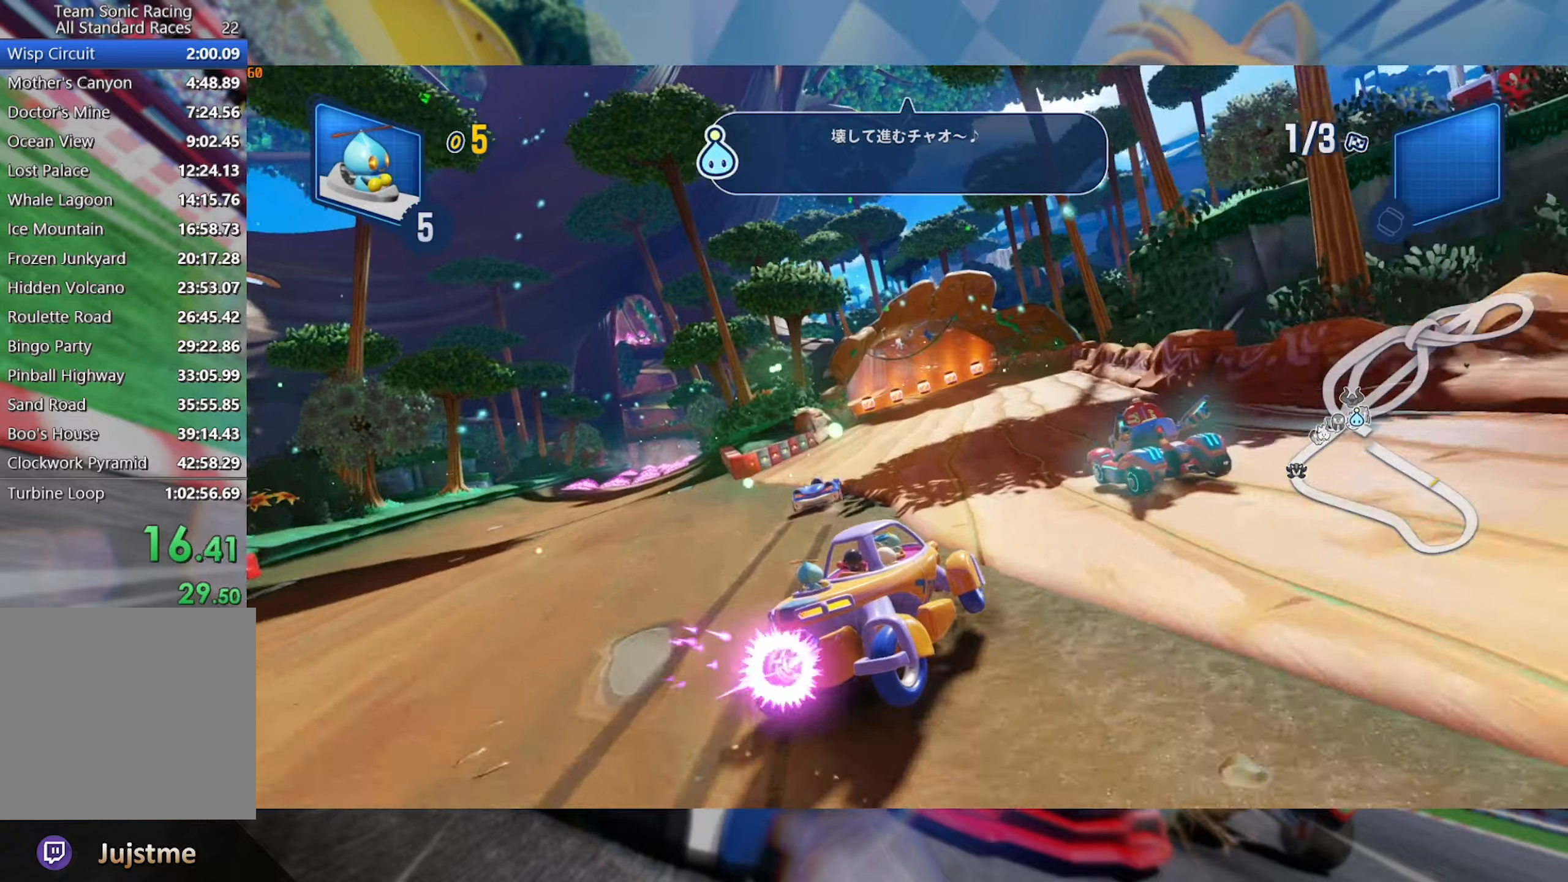
{"dt_ms": 500, "buttons": ["L2", "R2"], "left_stick": "left", "right_stick": "center", "events": [[350, "left_stick", "left"], [367, "L2", "up"], [467, "L2", "down"]]}
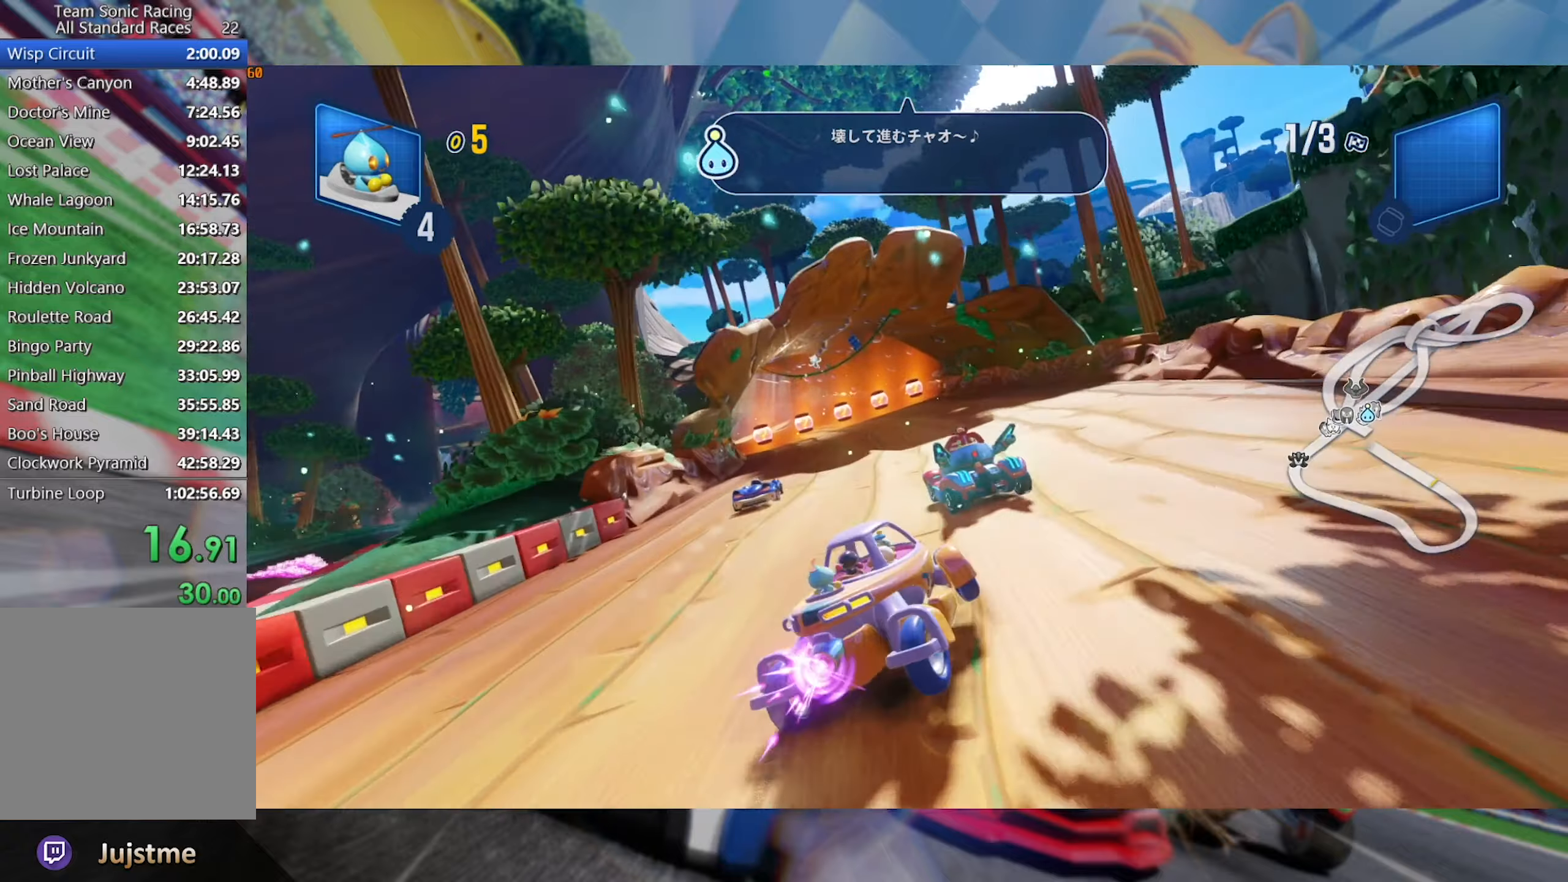
{"dt_ms": 500, "buttons": ["L2", "R2"], "left_stick": "right", "right_stick": "center", "events": [[117, "left_stick", "center"], [317, "left_stick", "right"]]}
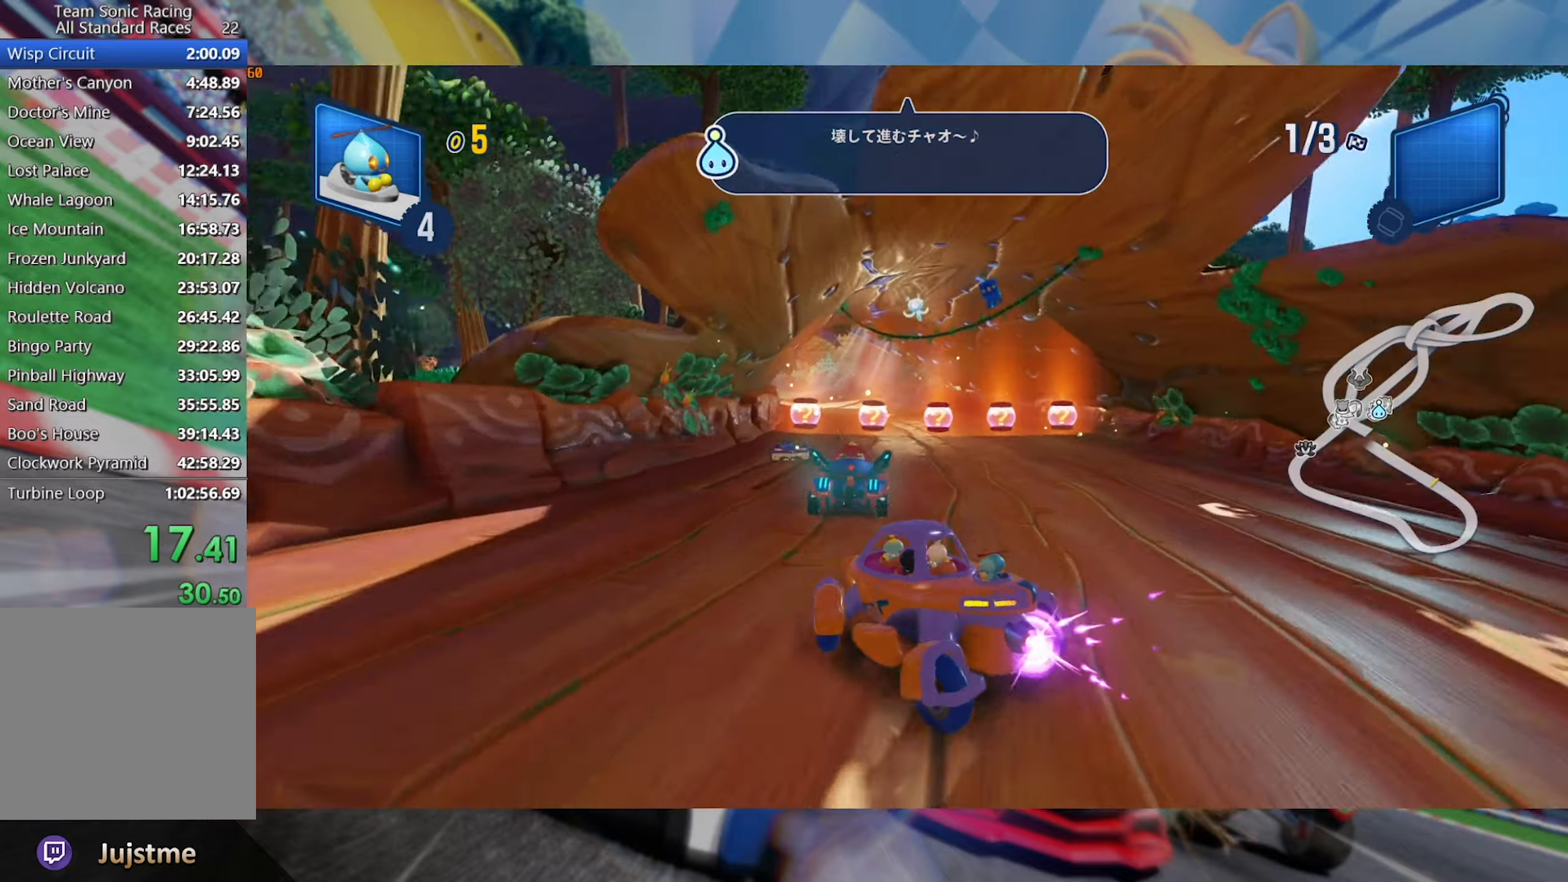
{"dt_ms": 500, "buttons": ["L2", "R2"], "left_stick": "center", "right_stick": "center", "events": [[134, "left_stick", "center"]]}
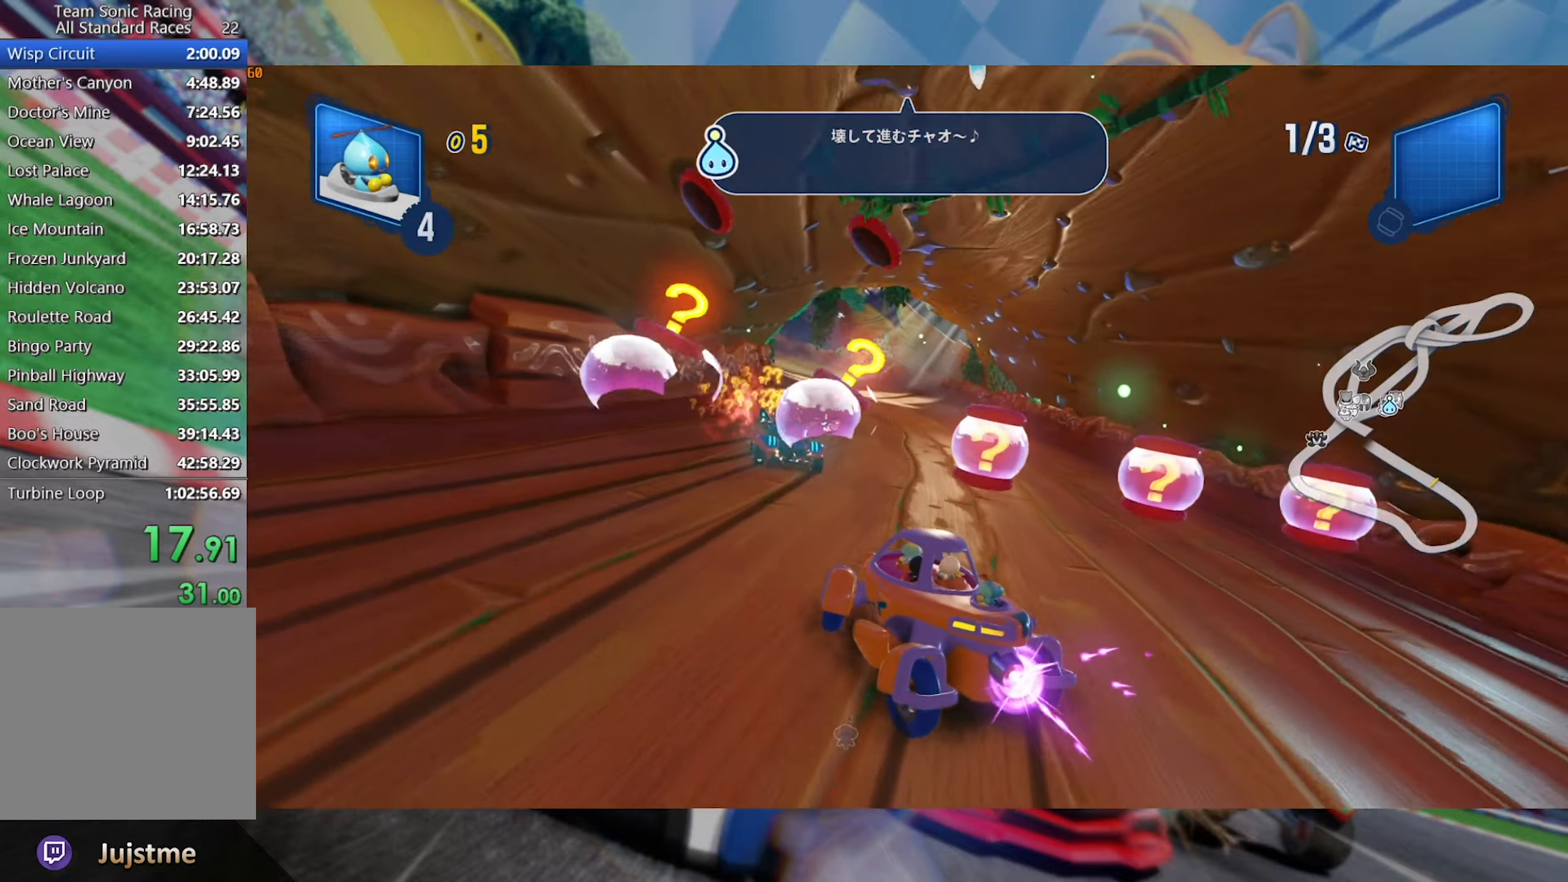
{"dt_ms": 500, "buttons": ["L2", "R2"], "left_stick": "center", "right_stick": "center", "events": []}
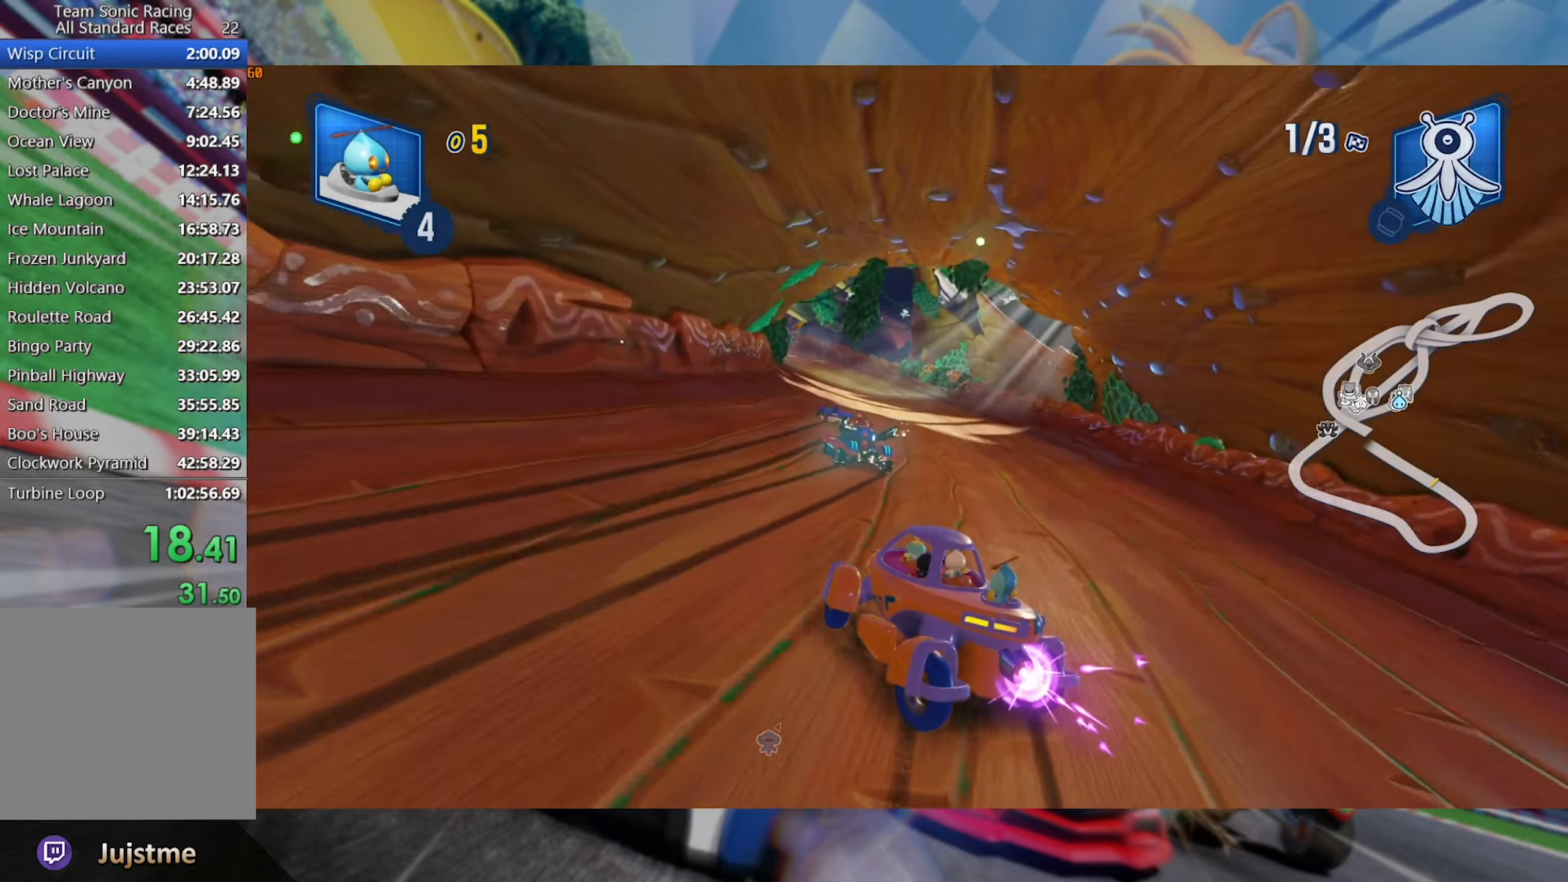
{"dt_ms": 500, "buttons": ["L2", "R2"], "left_stick": "right", "right_stick": "center", "events": [[400, "left_stick", "right"]]}
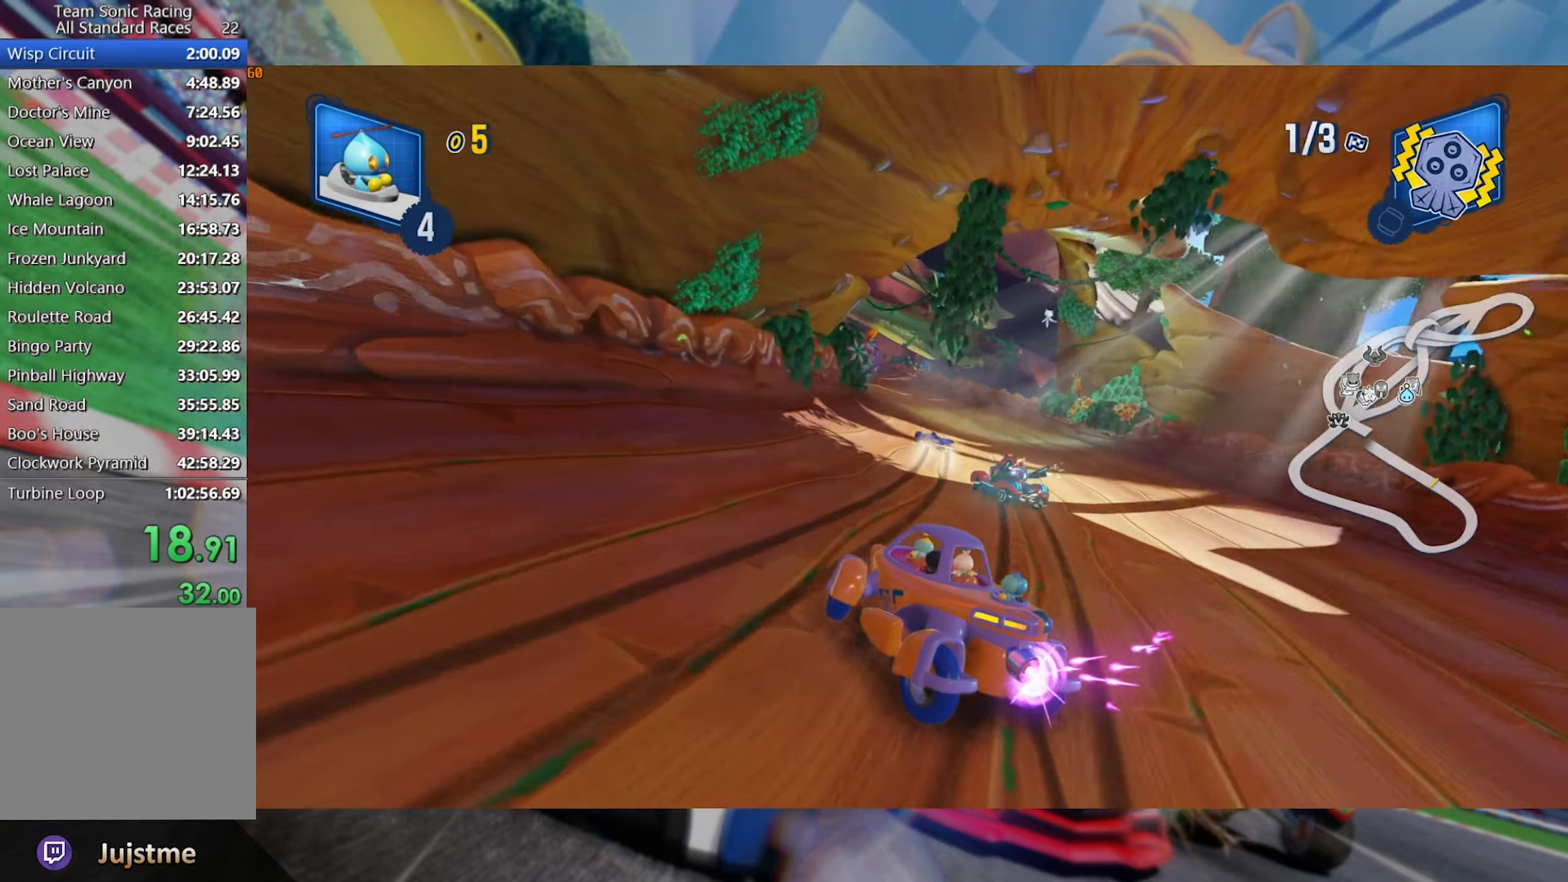
{"dt_ms": 500, "buttons": ["L2", "R2"], "left_stick": "center", "right_stick": "center", "events": [[100, "left_stick", "center"], [150, "left_stick", "right"], [450, "left_stick", "center"]]}
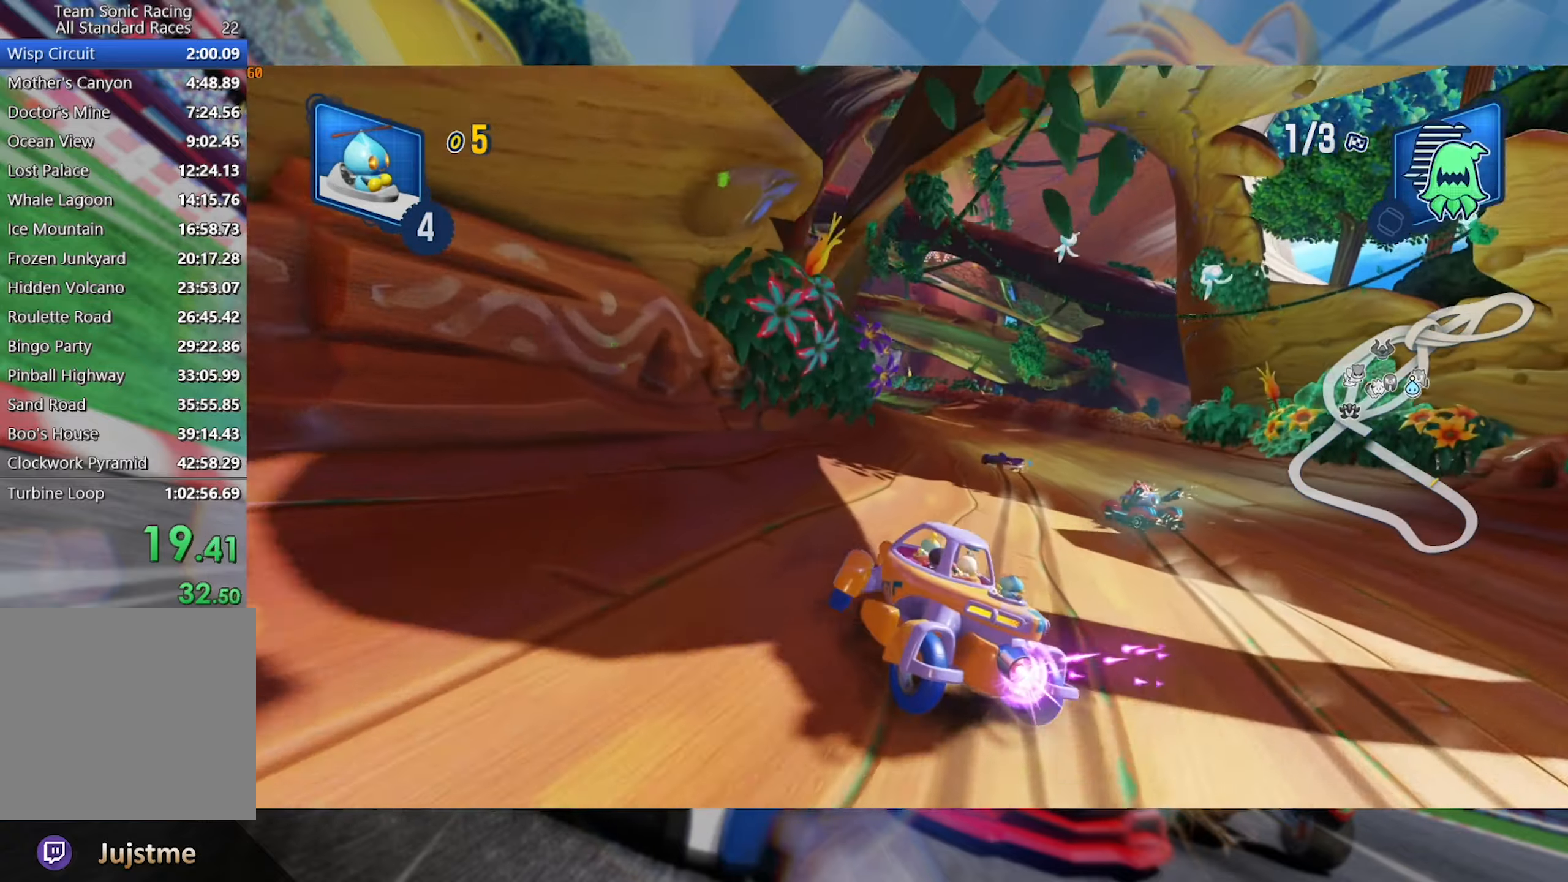
{"dt_ms": 500, "buttons": ["L2", "R2"], "left_stick": "center", "right_stick": "center", "events": [[250, "left_stick", "right"], [317, "left_stick", "center"]]}
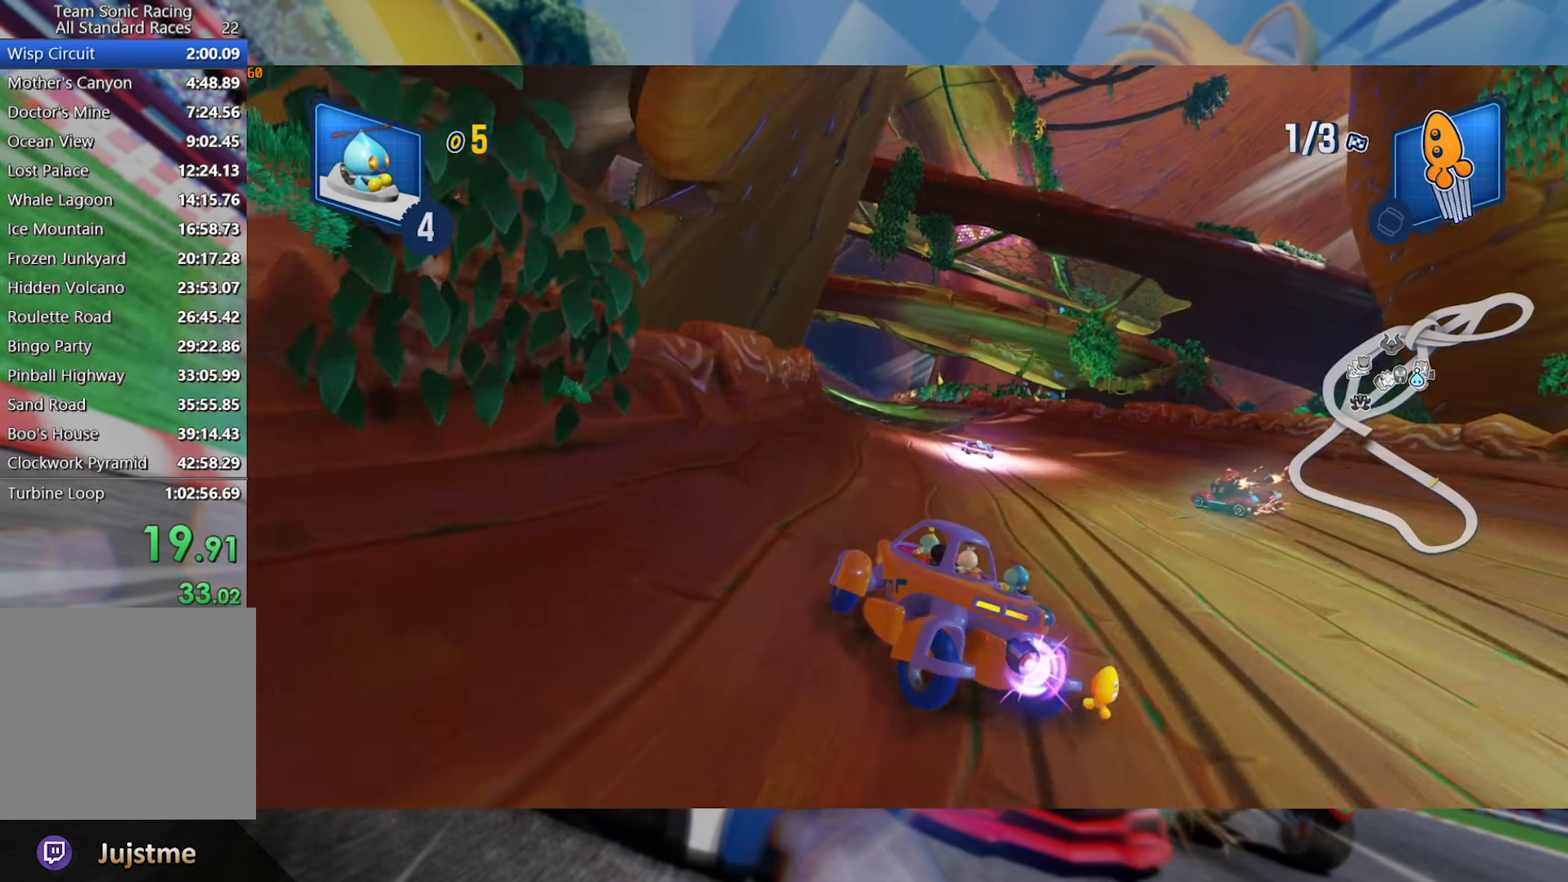
{"dt_ms": 500, "buttons": ["L2", "R2"], "left_stick": "right", "right_stick": "center", "events": [[317, "left_stick", "right"]]}
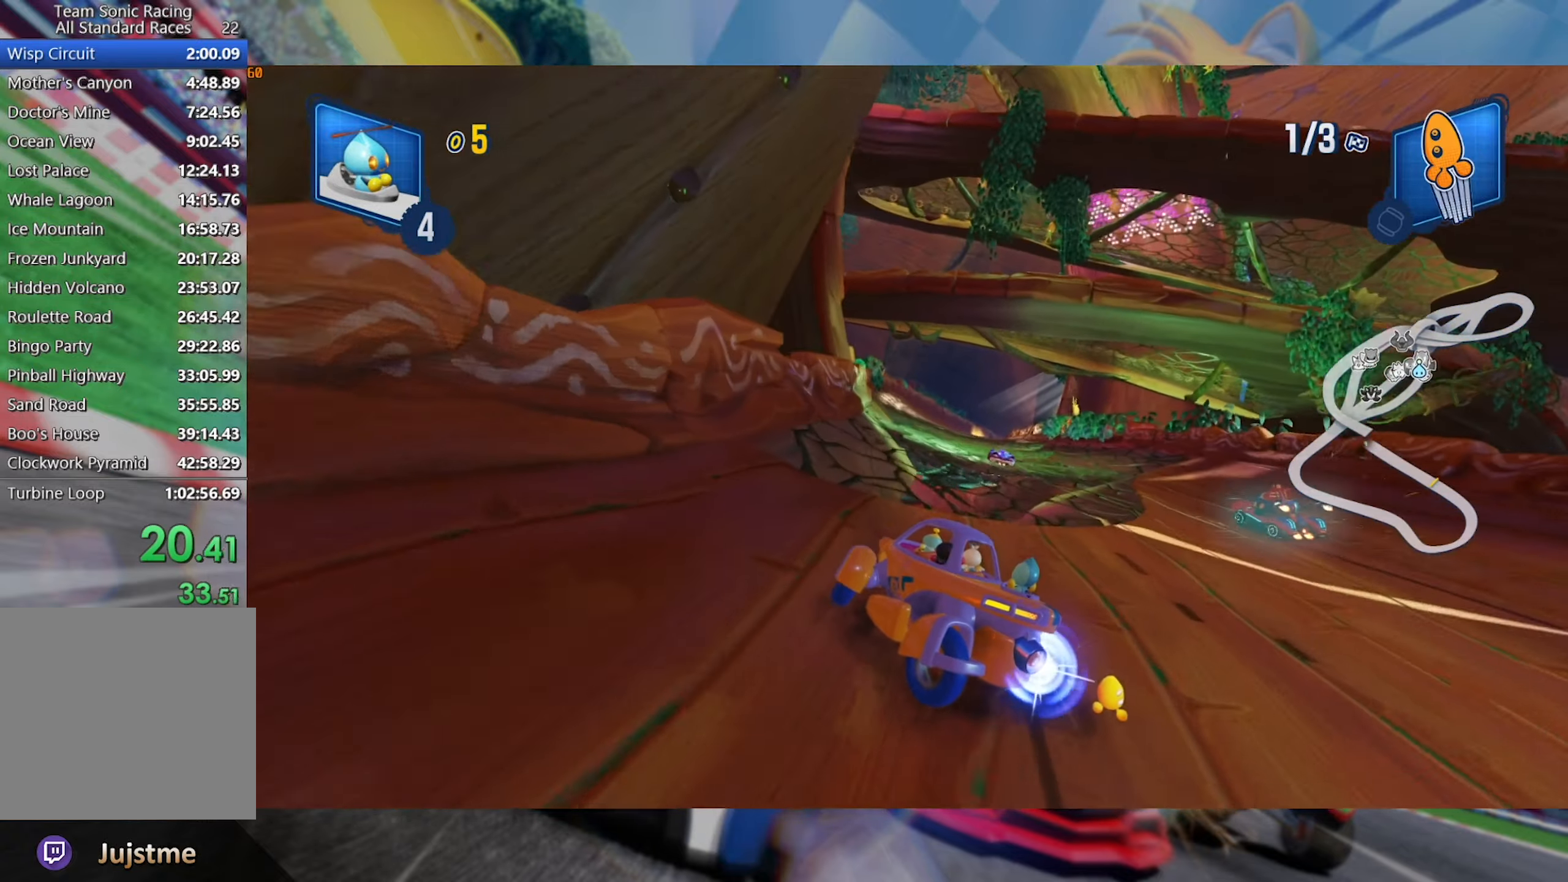
{"dt_ms": 1000, "buttons": ["R2"], "left_stick": "left", "right_stick": "center", "events": [[100, "left_stick", "center"], [384, "left_stick", "right"], [417, "L2", "up"], [517, "L2", "down"], [784, "L2", "up"], [784, "left_stick", "center"], [934, "left_stick", "left"]]}
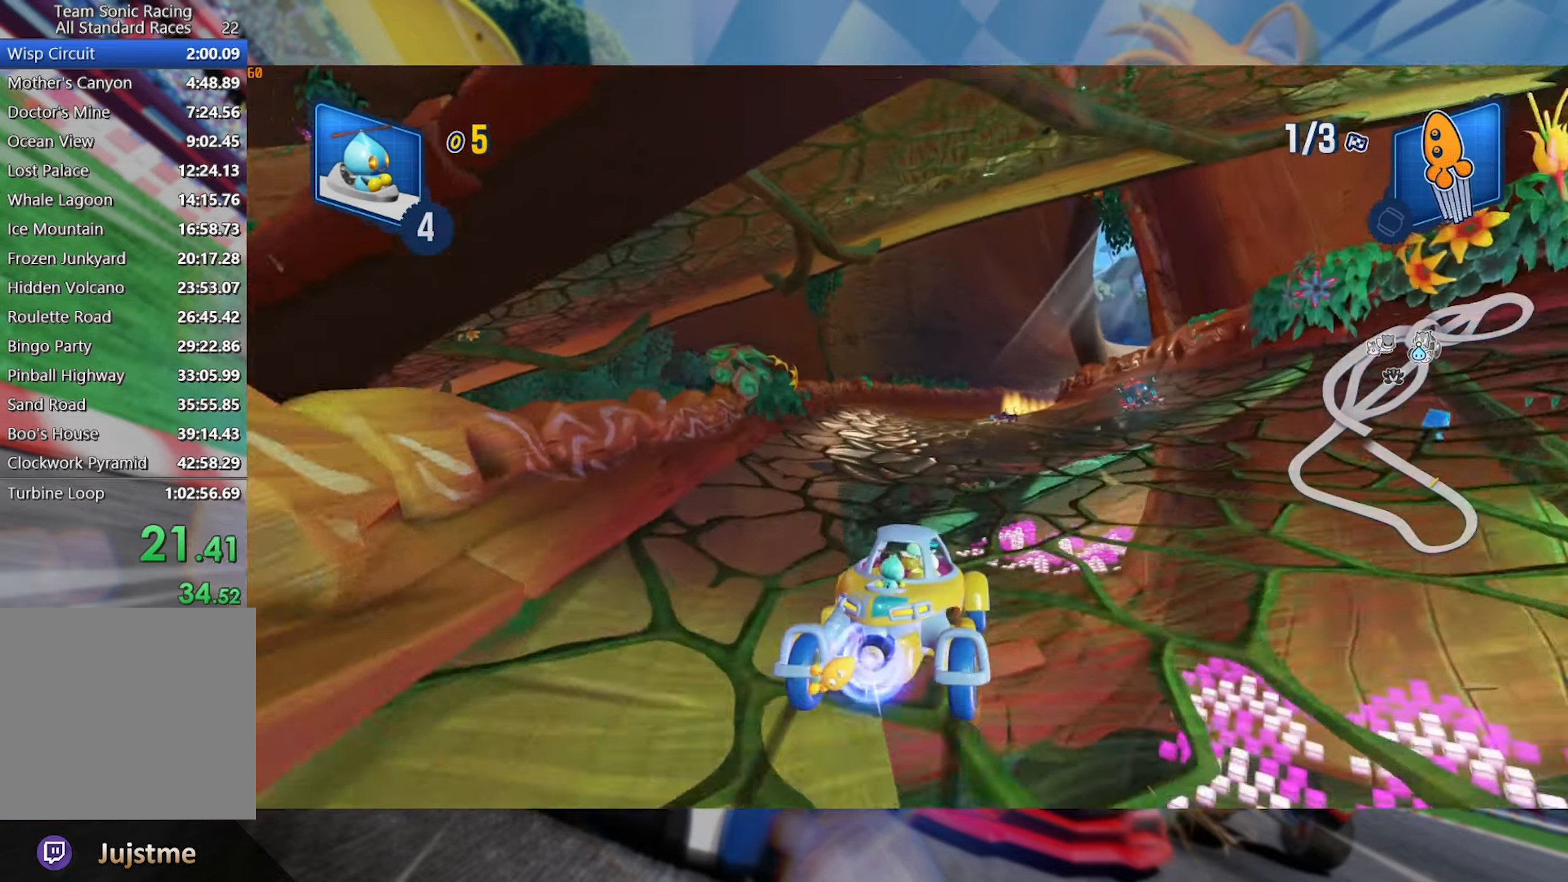
{"dt_ms": 500, "buttons": ["L2", "R2"], "left_stick": "center", "right_stick": "center", "events": [[83, "left_stick", "center"], [150, "left_stick", "right"], [200, "L2", "down"], [416, "left_stick", "center"]]}
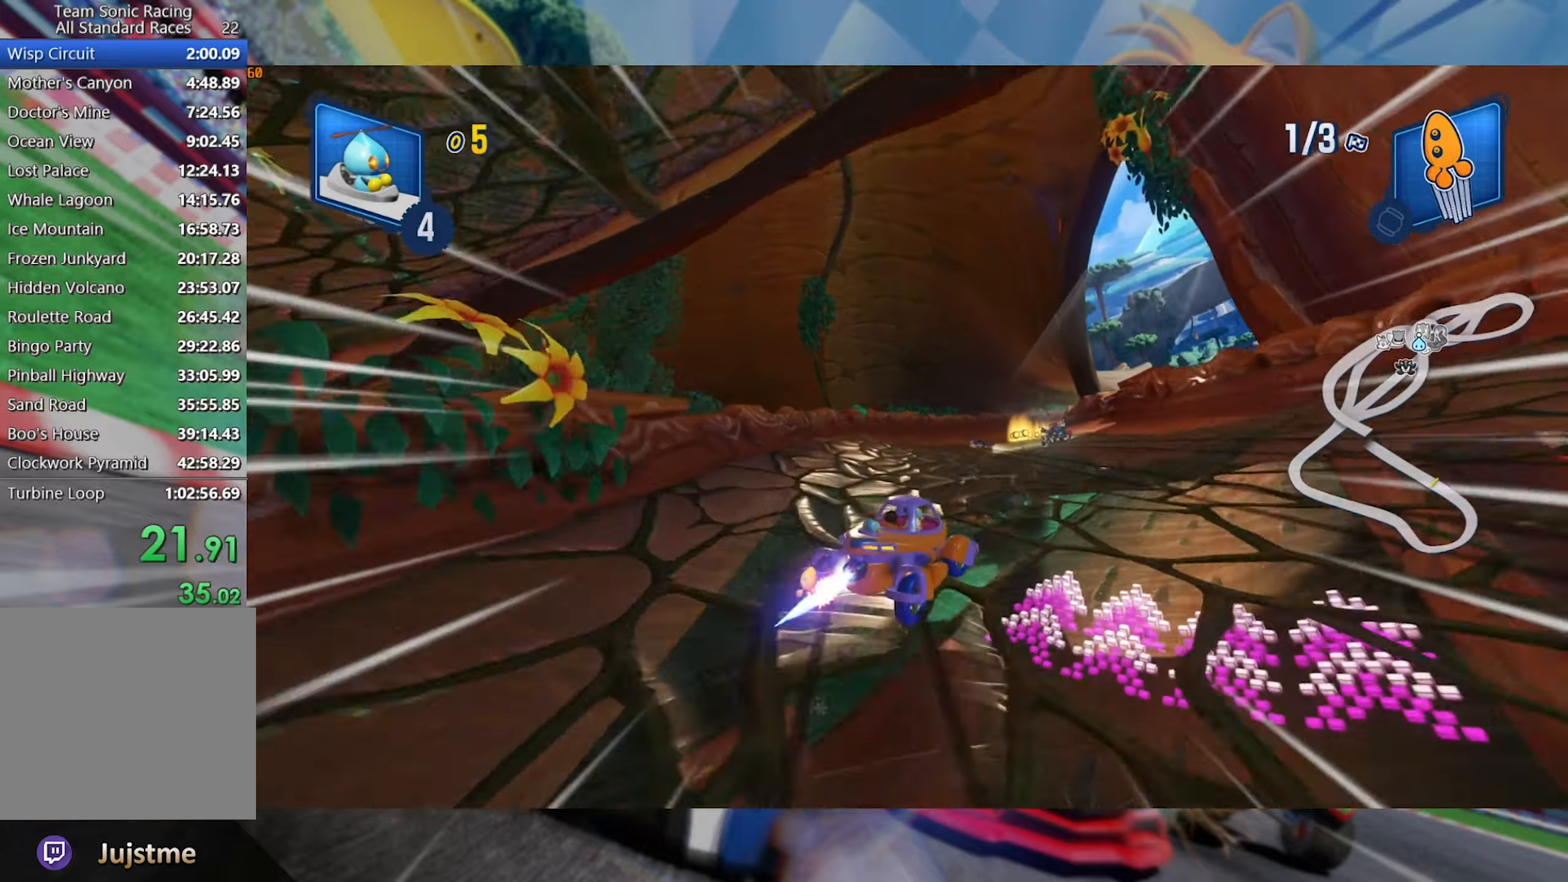
{"dt_ms": 500, "buttons": ["L2", "R2"], "left_stick": "center", "right_stick": "center", "events": []}
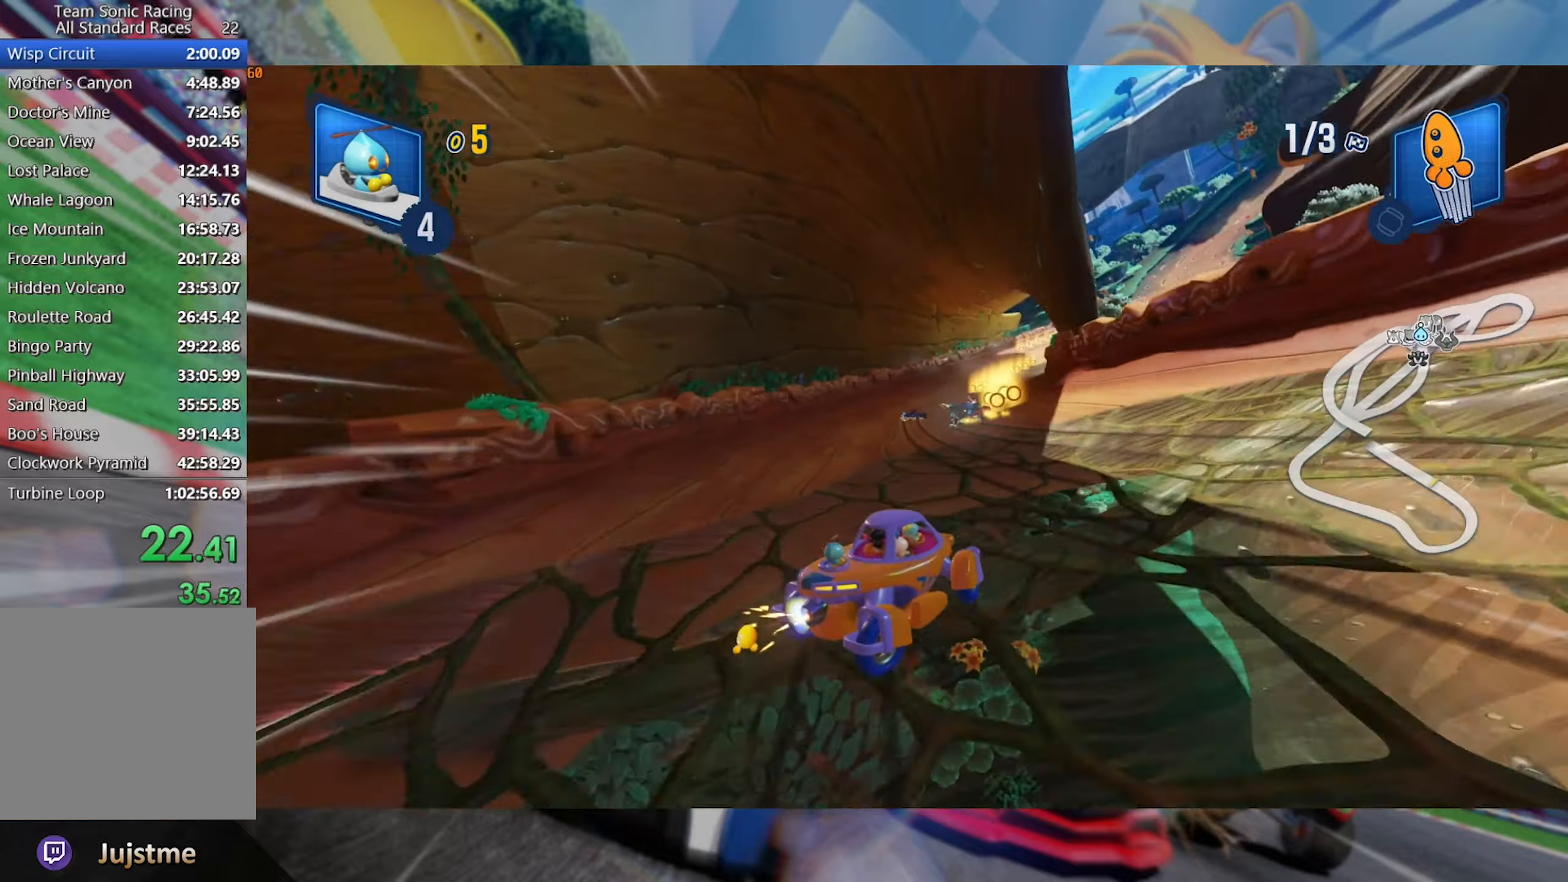
{"dt_ms": 500, "buttons": ["L2", "R2"], "left_stick": "left", "right_stick": "center", "events": [[300, "left_stick", "left"]]}
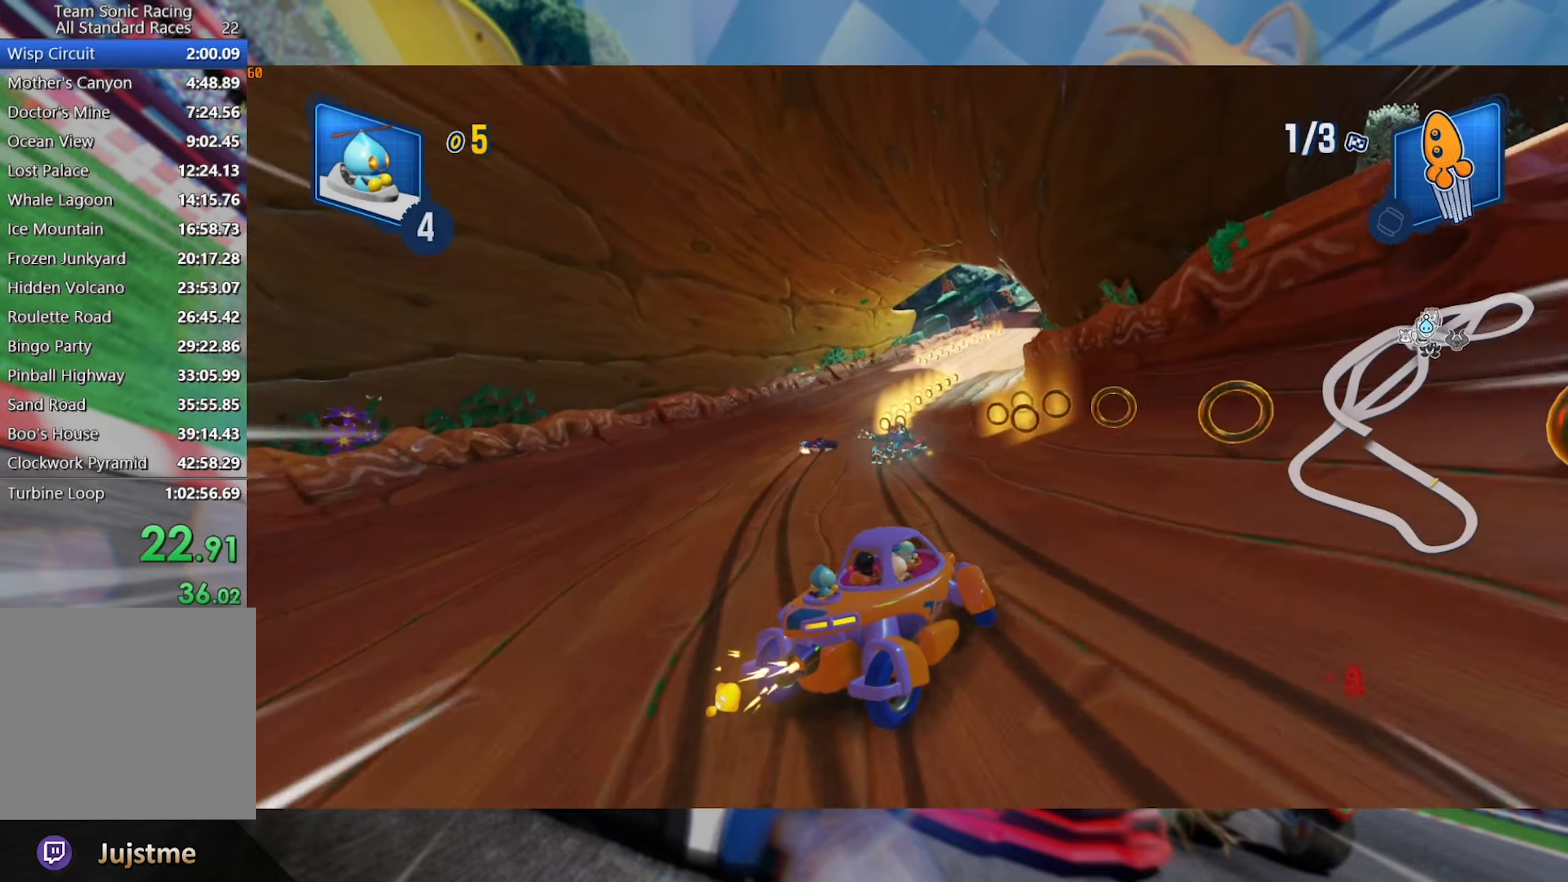
{"dt_ms": 500, "buttons": ["L2", "R2"], "left_stick": "center", "right_stick": "center", "events": [[116, "A", "down"], [133, "left_stick", "center"], [233, "A", "up"]]}
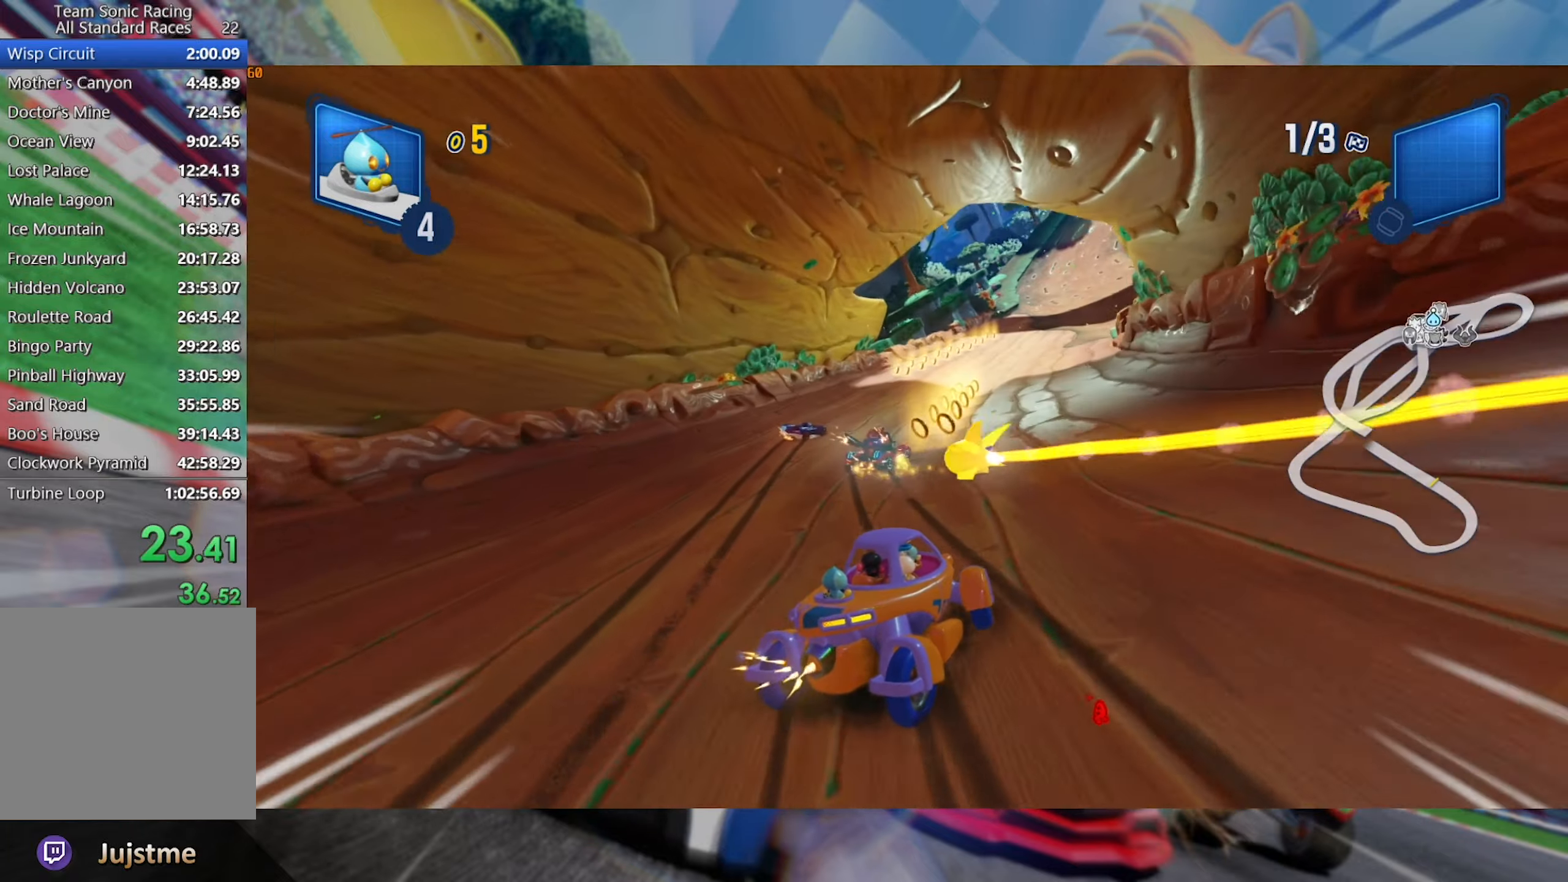
{"dt_ms": 500, "buttons": ["L2", "R2"], "left_stick": "left", "right_stick": "center", "events": [[150, "left_stick", "right"], [250, "left_stick", "center"], [483, "left_stick", "left"]]}
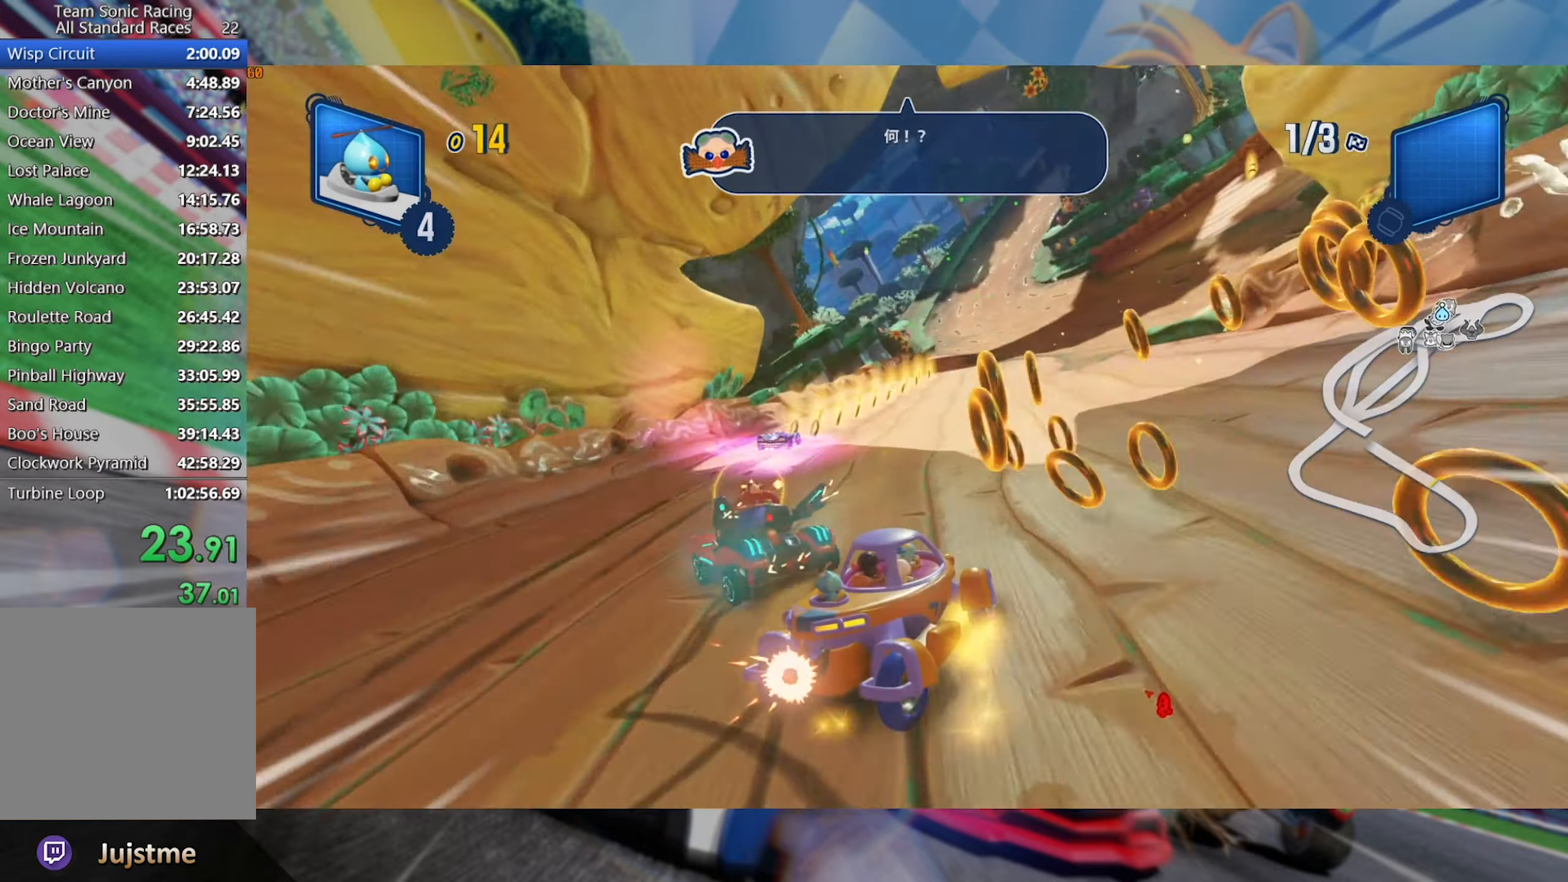
{"dt_ms": 500, "buttons": ["L2", "R2"], "left_stick": "center", "right_stick": "center", "events": [[416, "left_stick", "center"]]}
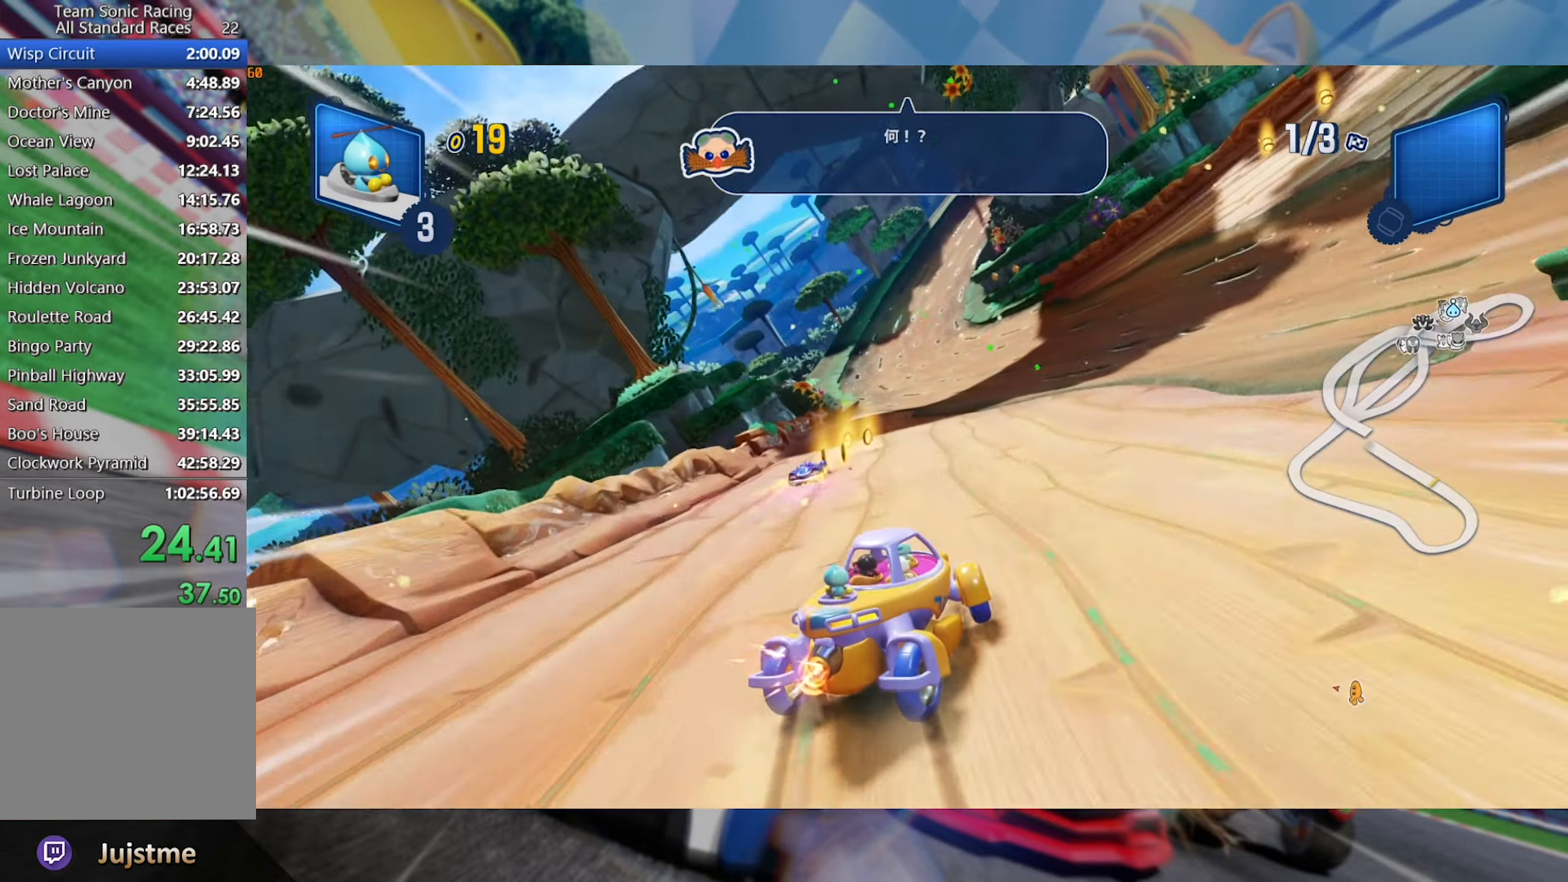
{"dt_ms": 500, "buttons": ["L2", "R2"], "left_stick": "left", "right_stick": "center", "events": [[316, "left_stick", "left"]]}
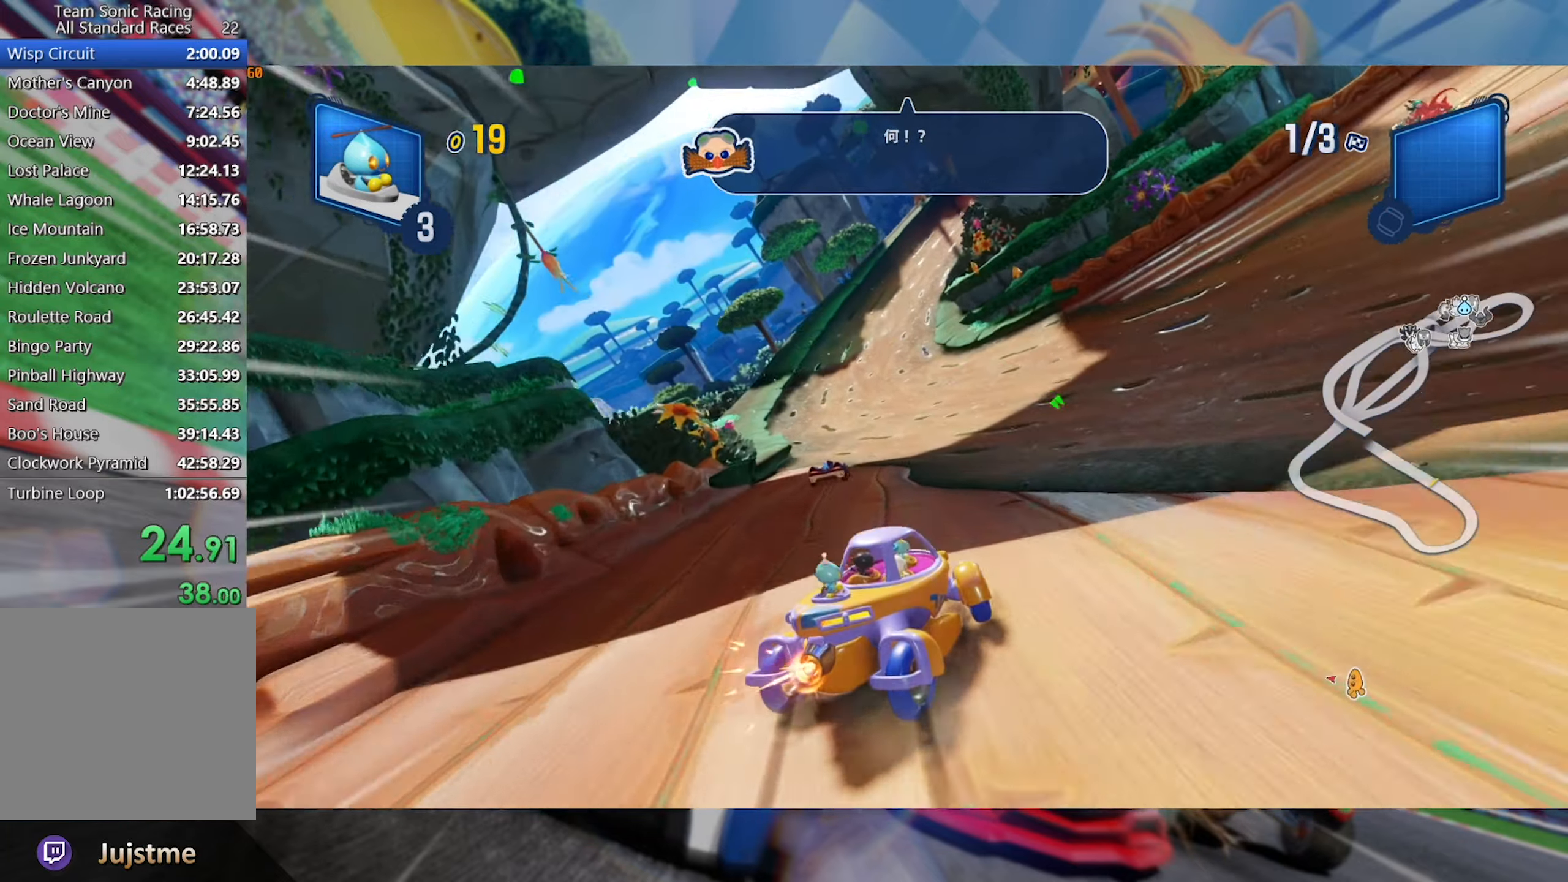
{"dt_ms": 500, "buttons": ["L2", "R2"], "left_stick": "left", "right_stick": "center", "events": [[66, "left_stick", "center"], [216, "left_stick", "left"]]}
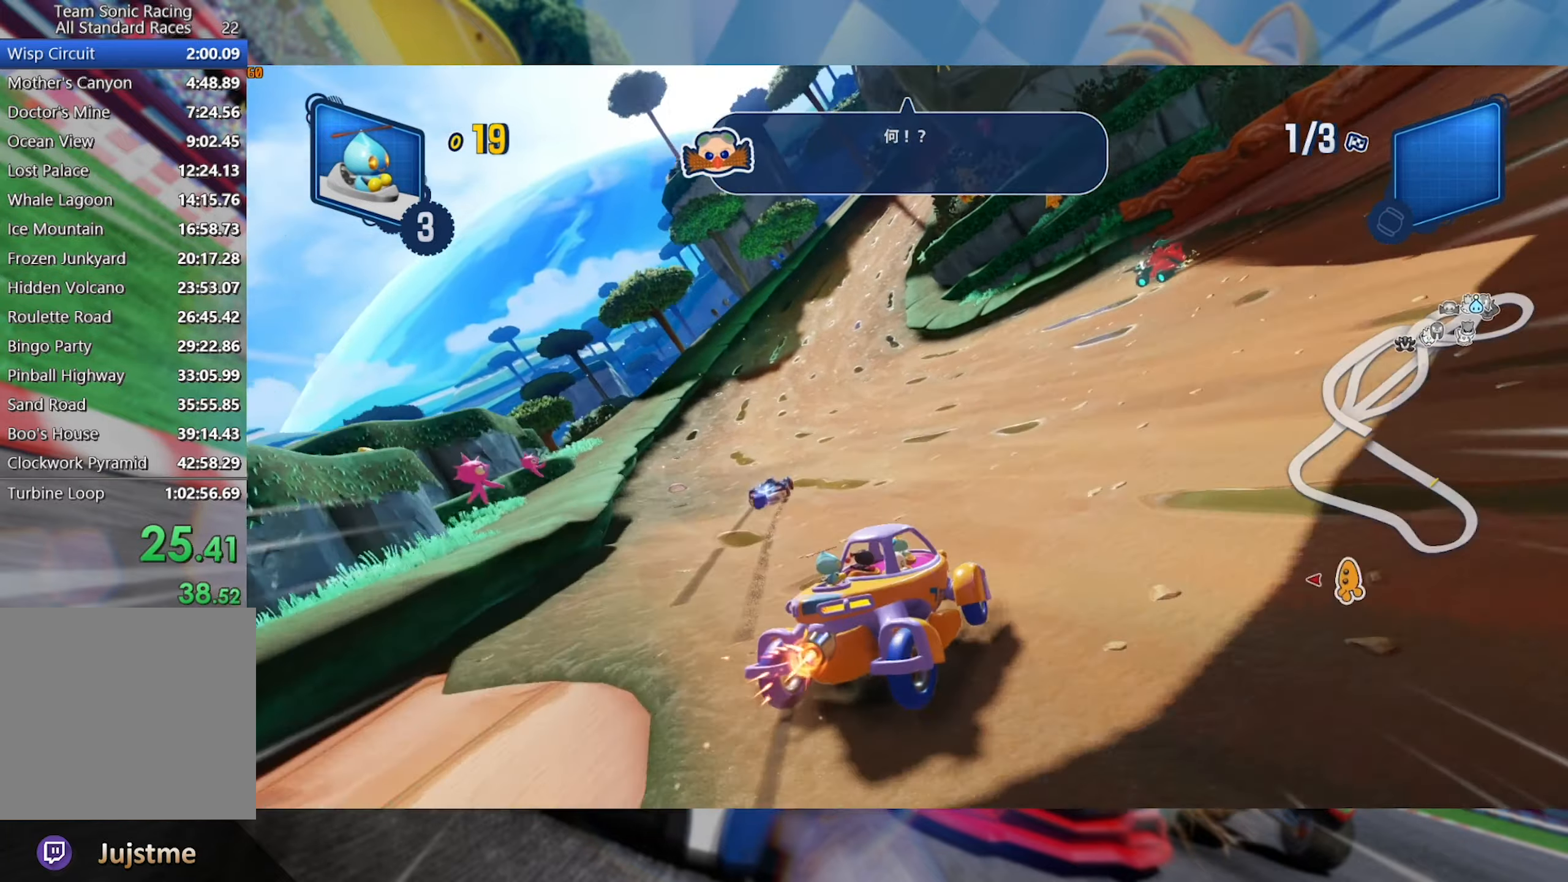
{"dt_ms": 500, "buttons": ["L2", "R2"], "left_stick": "left", "right_stick": "center", "events": [[33, "left_stick", "center"], [183, "left_stick", "left"], [350, "left_stick", "center"], [466, "left_stick", "left"]]}